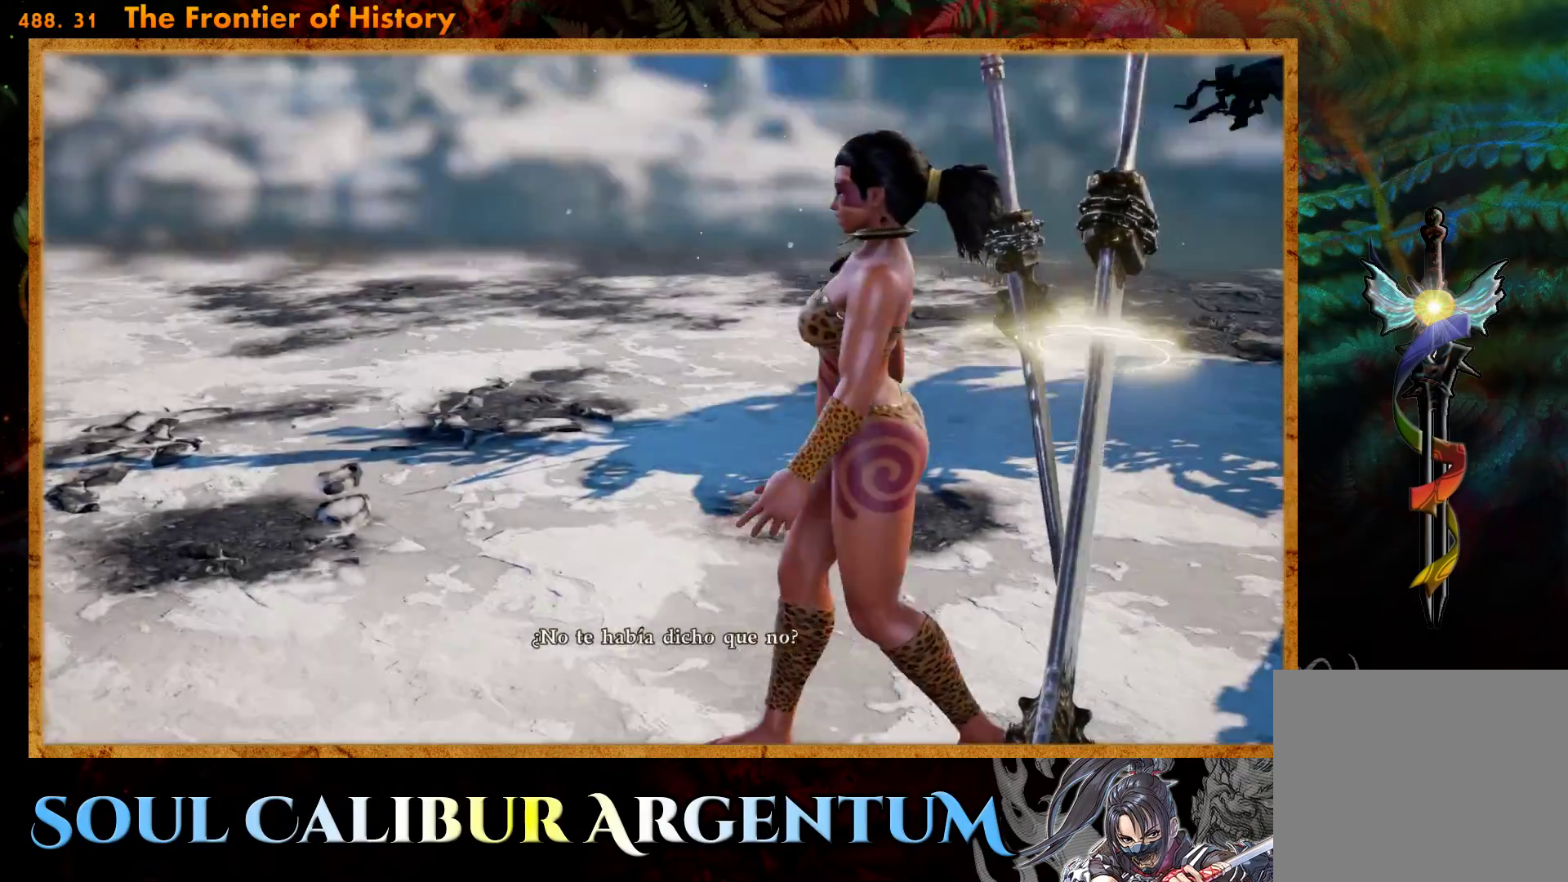
Gameplay with a controller (PlayStation layout); each line is a JSON object with the inputs held at the frame after it. "events" lists button and stick changes between this image and that frame as [ms after this image, input, new state], when the widget could be followed in between. Not read: left_stick right_stick.
{"buttons": [], "events": [[100, "START", "down"], [317, "START", "up"]]}
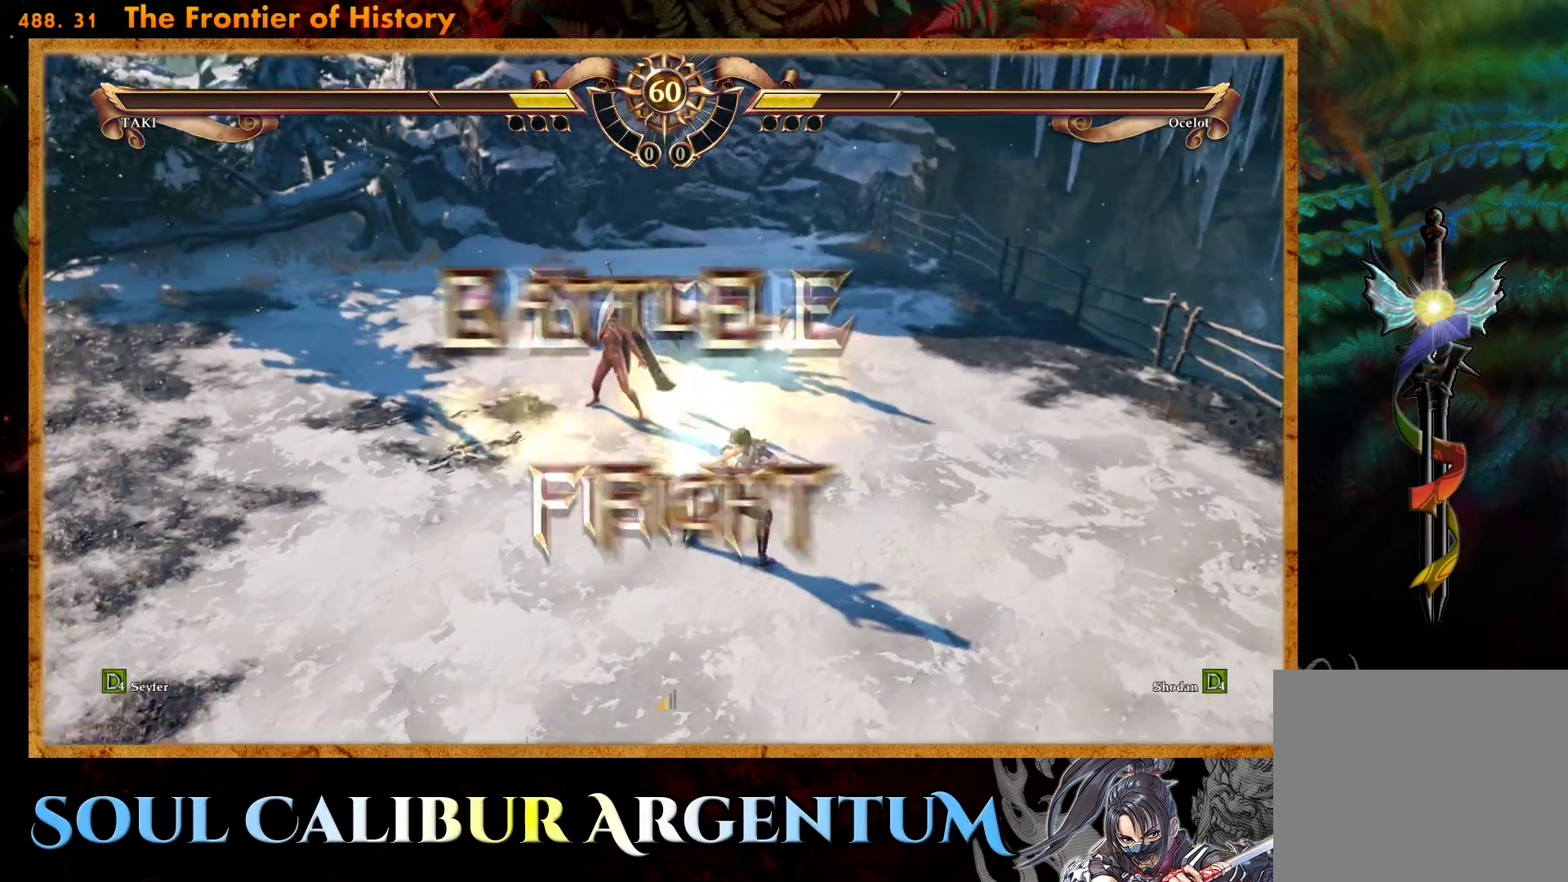
{"buttons": [], "events": [[167, "DPAD_LEFT", "down"], [300, "DPAD_LEFT", "up"]]}
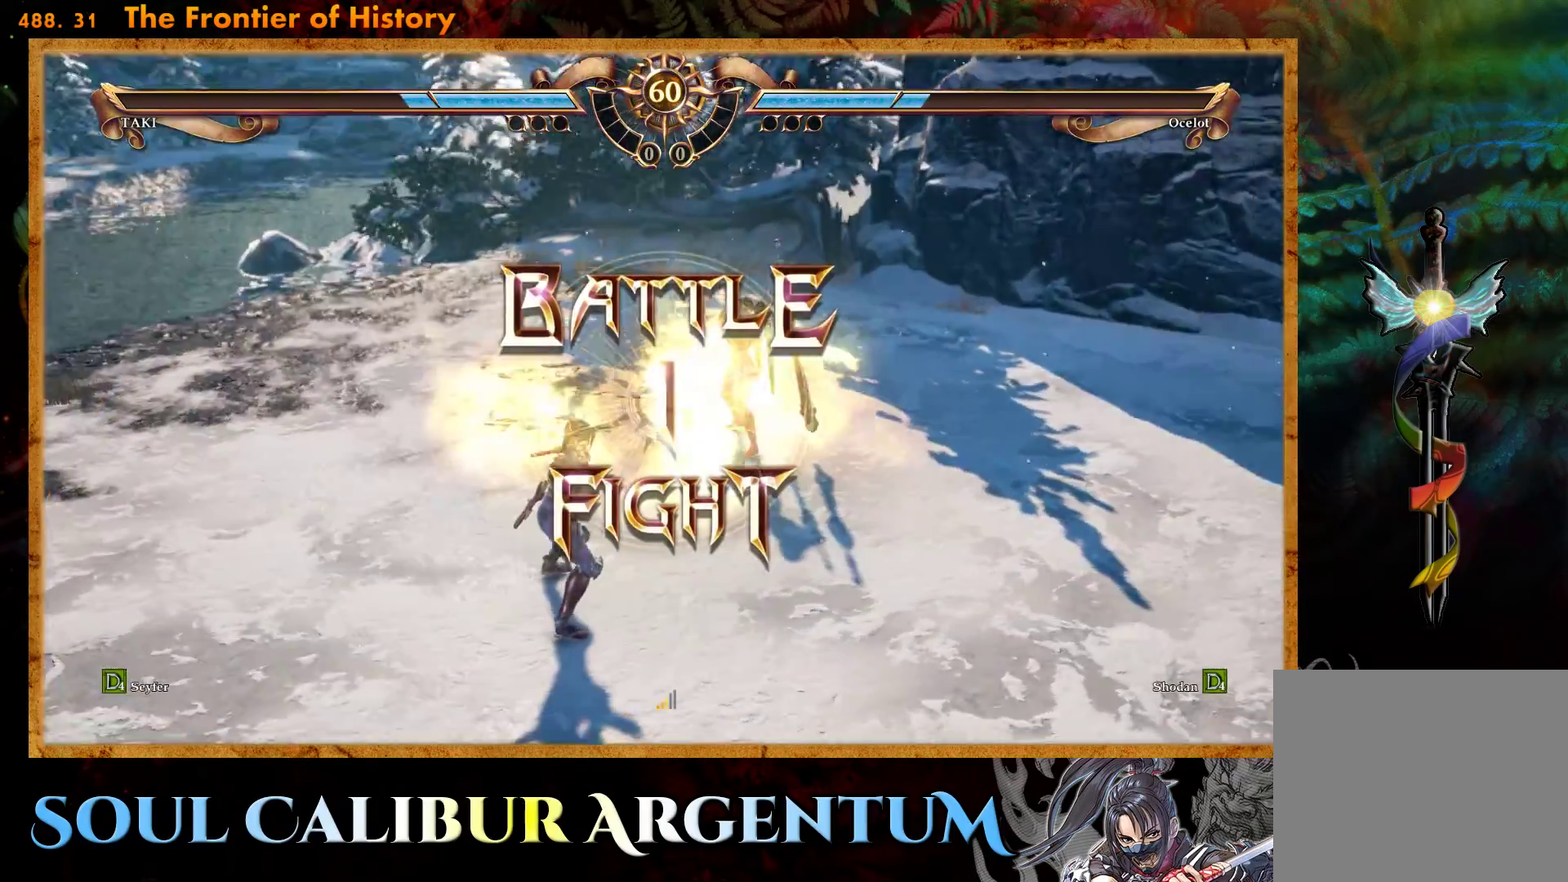
{"buttons": [], "events": [[67, "DPAD_LEFT", "down"], [200, "DPAD_LEFT", "up"], [350, "CROSS", "down"], [450, "CROSS", "up"]]}
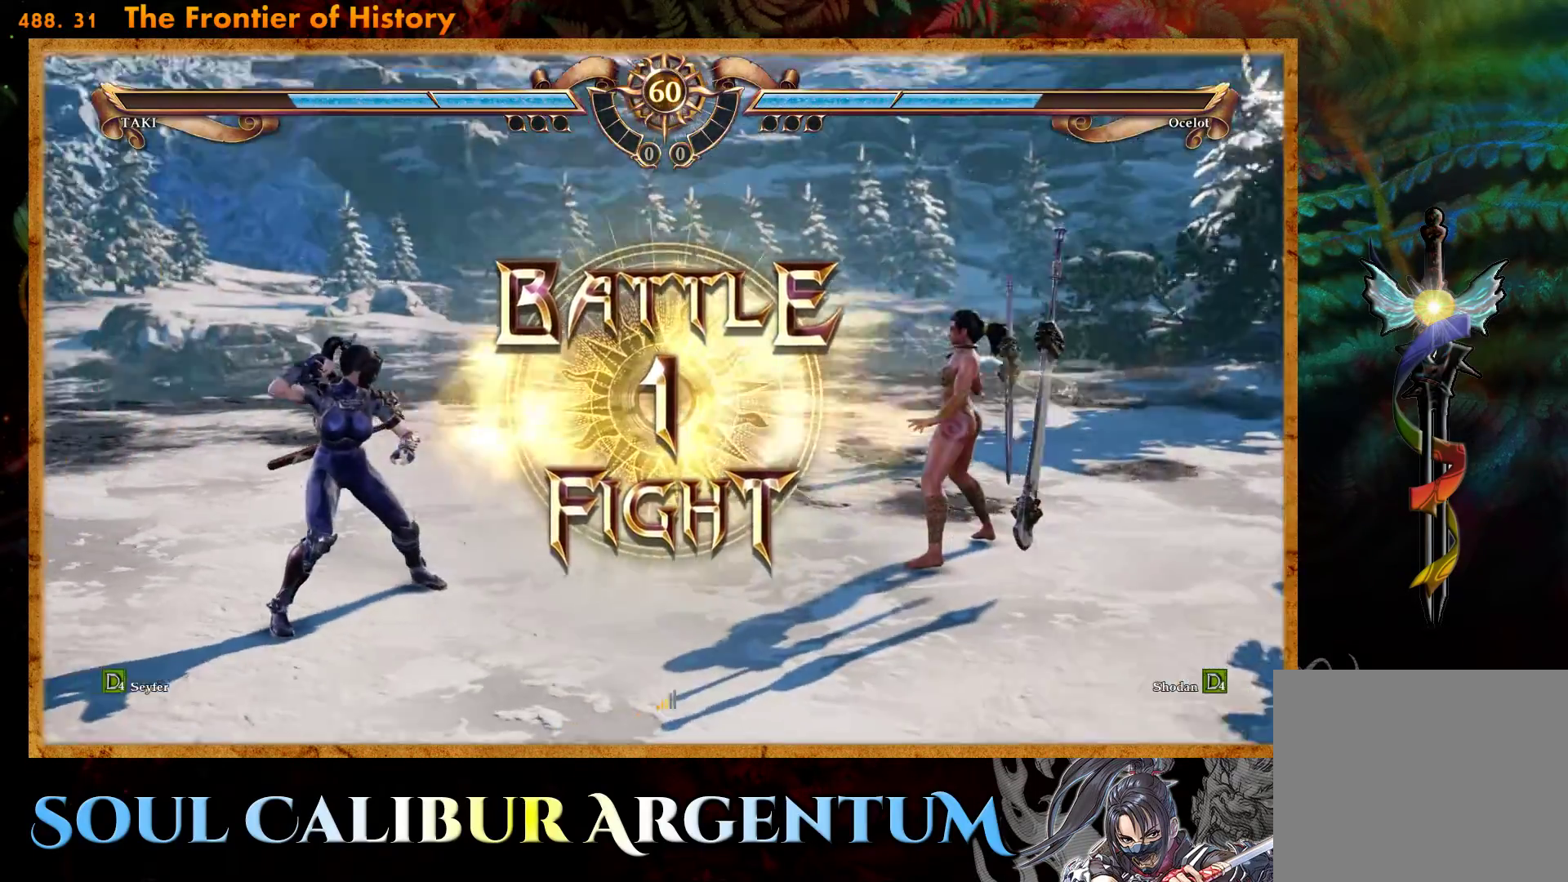
{"buttons": [], "events": [[50, "CROSS", "down"], [50, "DPAD_LEFT", "down"], [167, "CROSS", "up"], [200, "DPAD_LEFT", "up"]]}
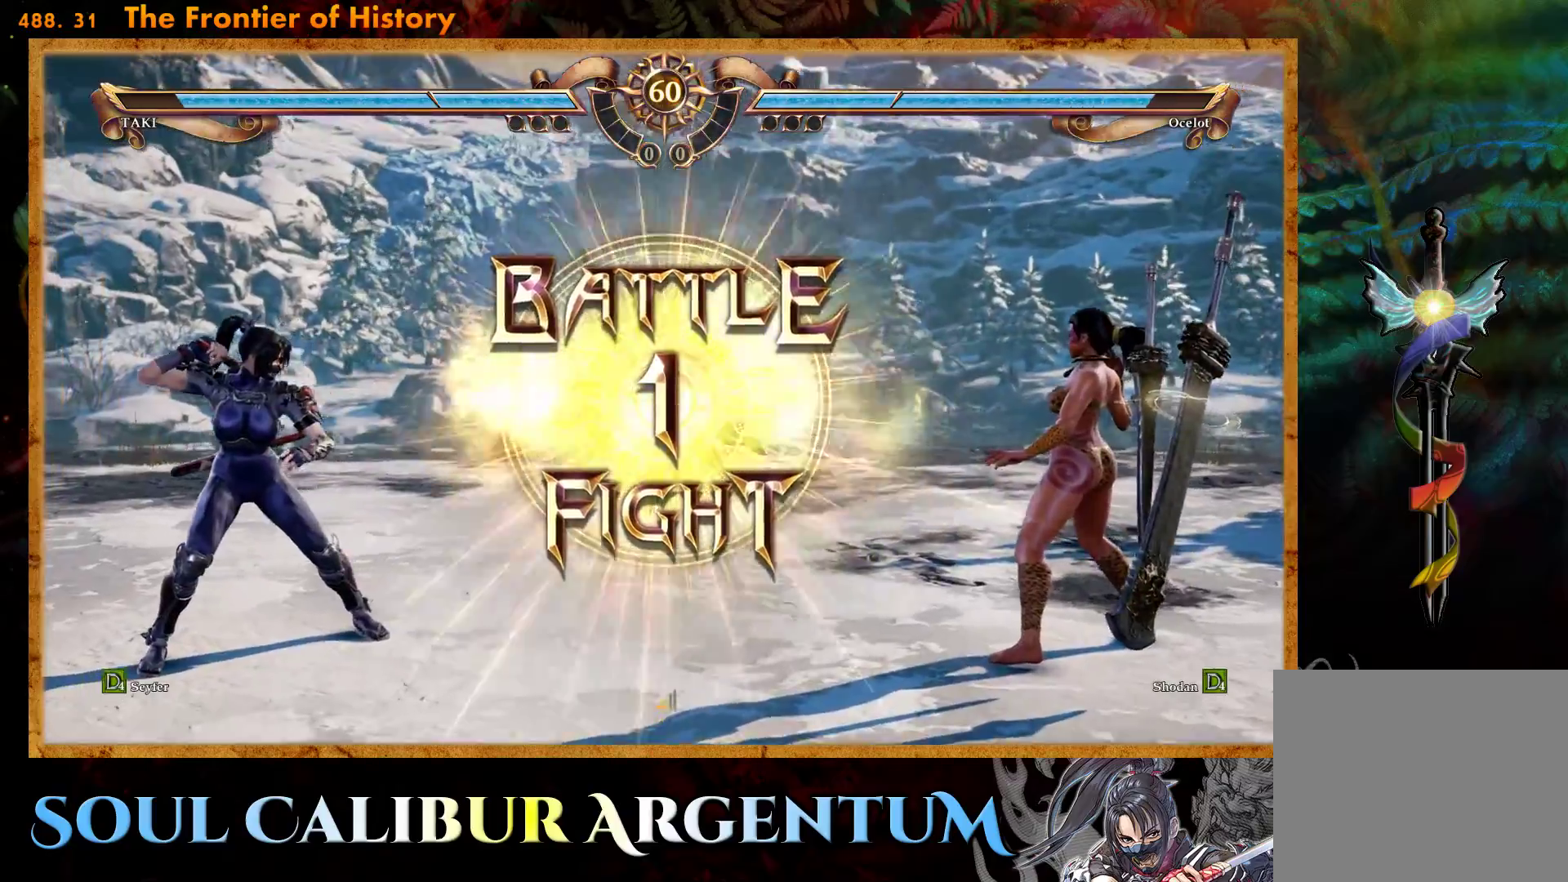
{"buttons": ["R2", "DPAD_UP"], "events": [[417, "DPAD_UP", "down"], [450, "R2", "down"]]}
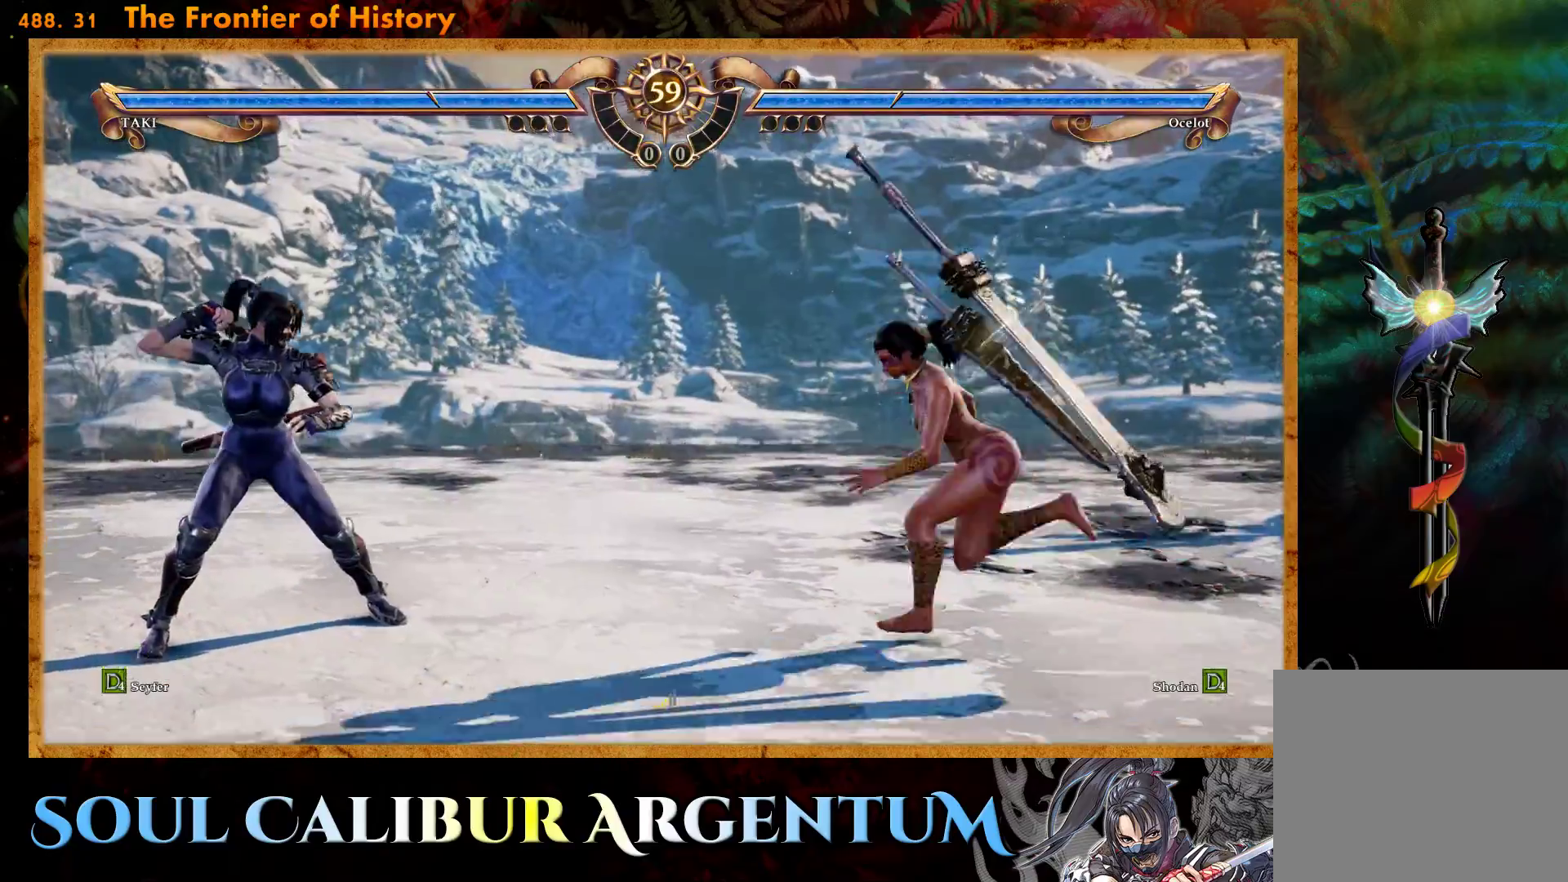
{"buttons": ["TRIANGLE"], "events": [[17, "DPAD_UP", "up"], [50, "R2", "up"], [117, "TRIANGLE", "down"], [217, "TRIANGLE", "up"], [267, "TRIANGLE", "down"], [367, "TRIANGLE", "up"], [417, "TRIANGLE", "down"]]}
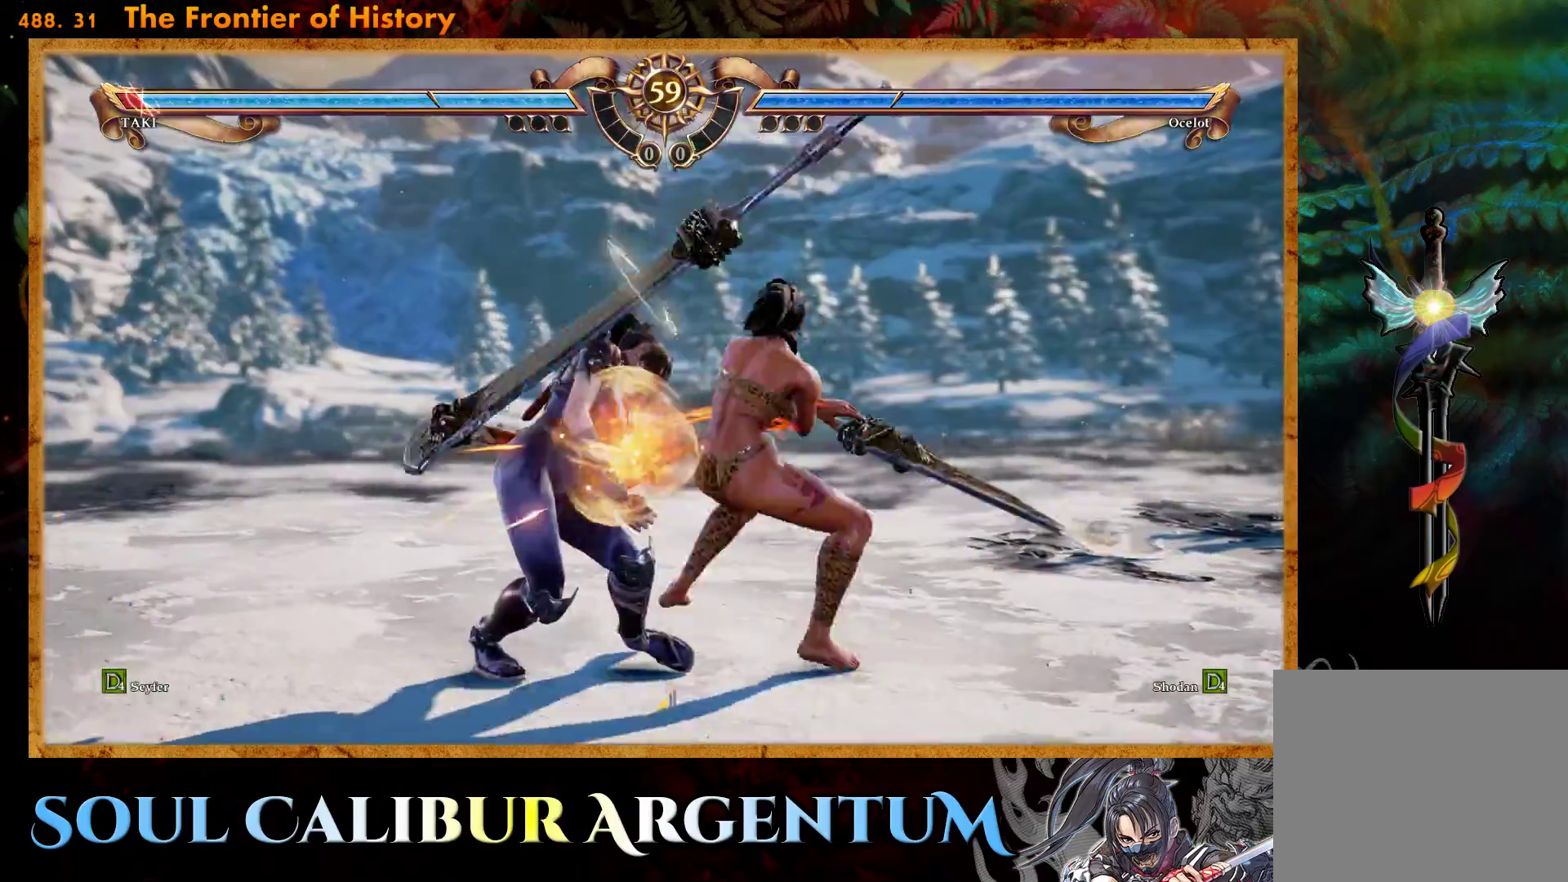
{"buttons": ["CROSS"], "events": [[17, "TRIANGLE", "up"], [83, "TRIANGLE", "down"], [183, "TRIANGLE", "up"], [250, "TRIANGLE", "down"], [300, "TRIANGLE", "up"], [433, "CROSS", "down"]]}
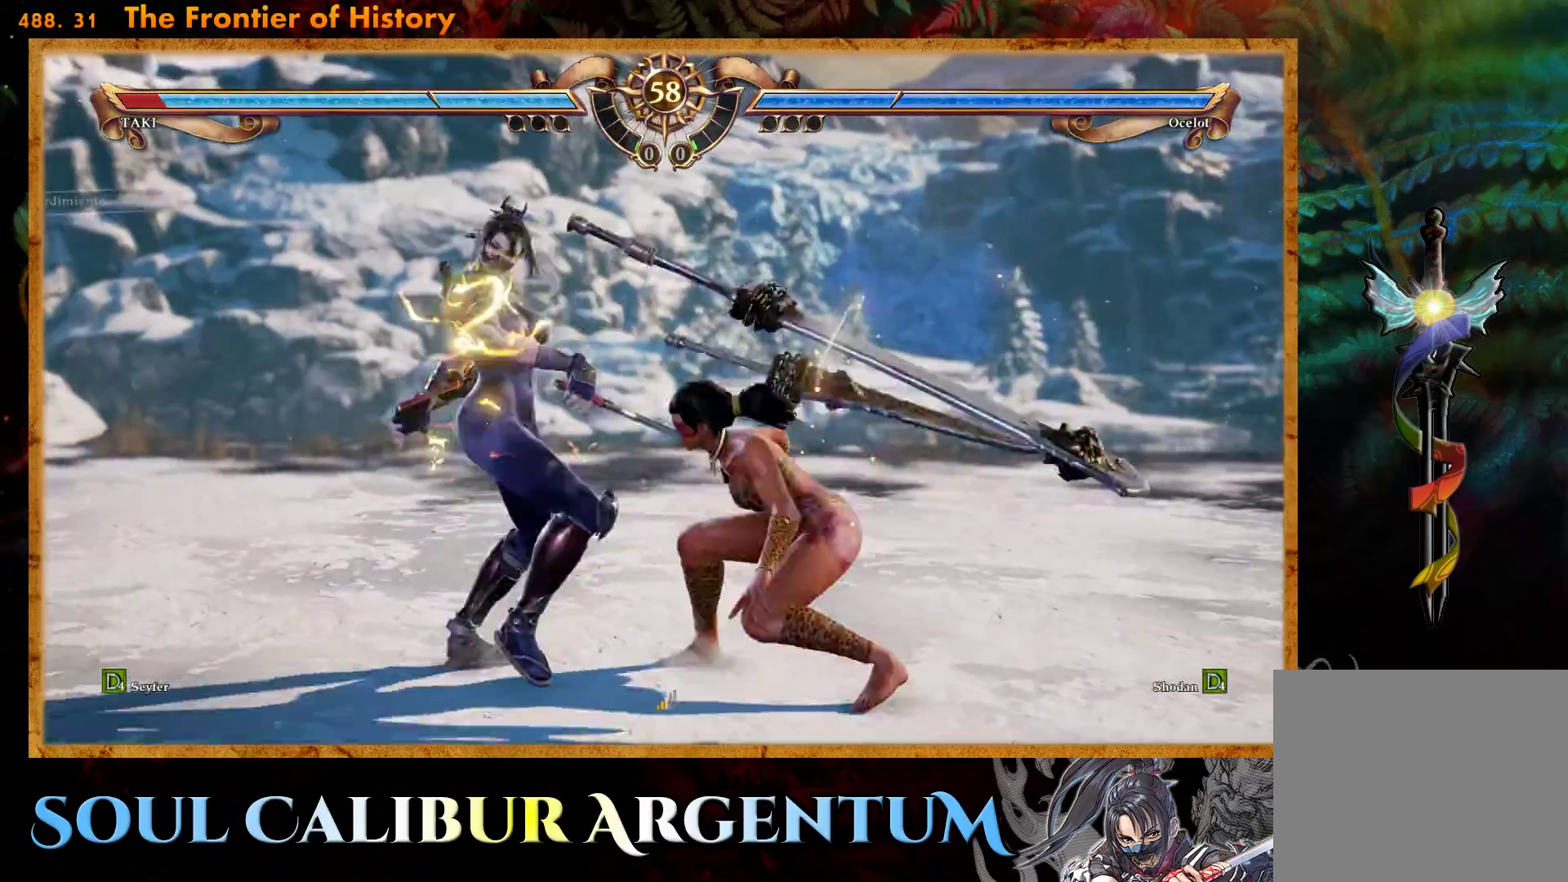
{"buttons": ["CROSS"], "events": []}
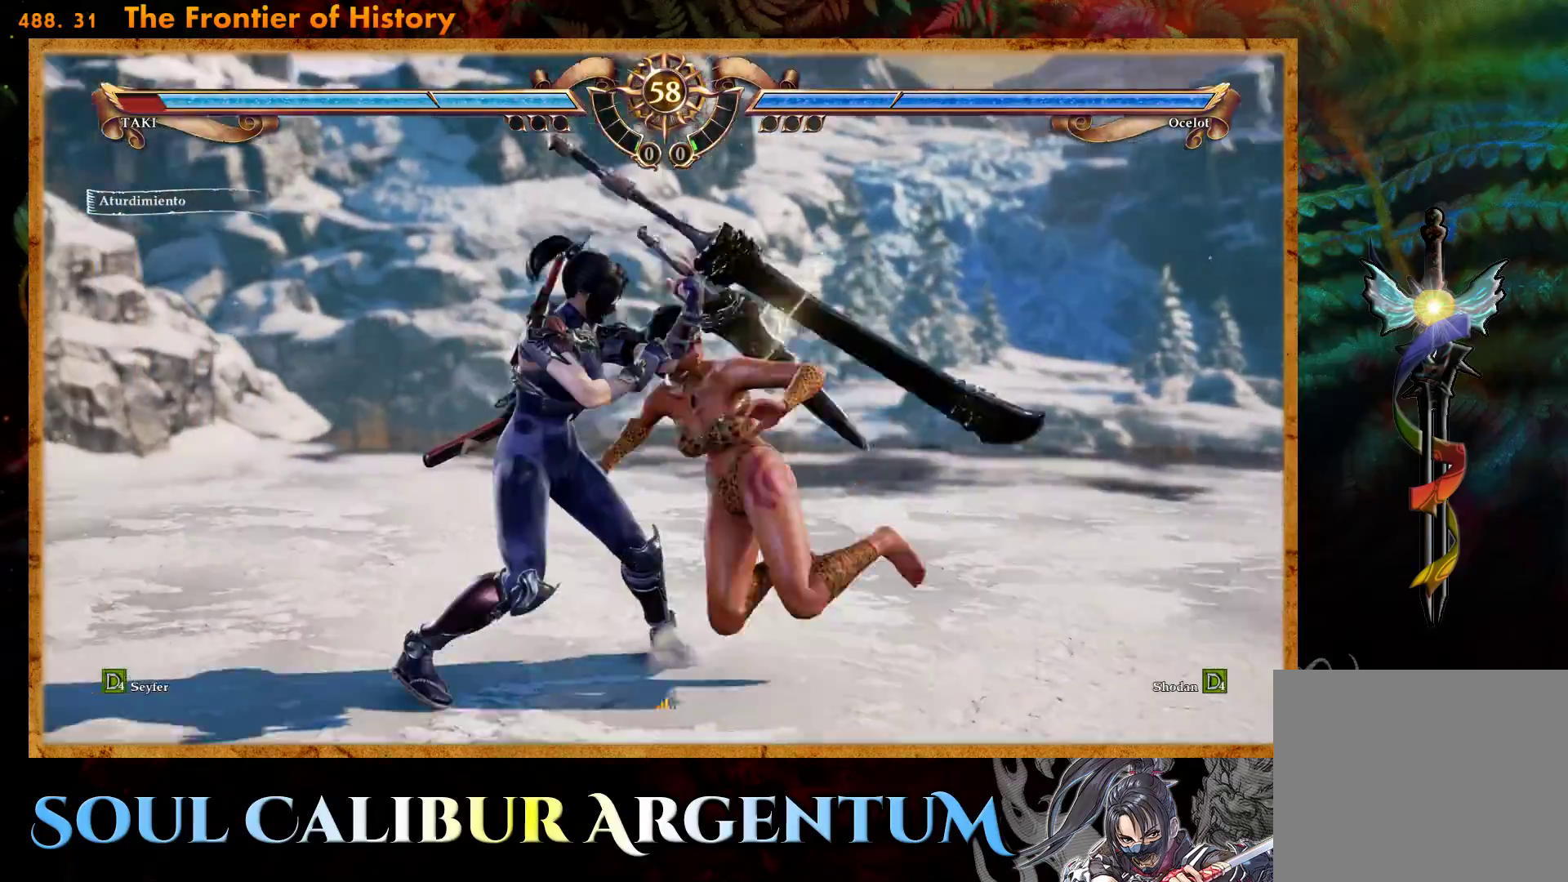
{"buttons": ["CROSS", "SQUARE", "L1"], "events": [[67, "SQUARE", "down"], [100, "SQUARE", "up"], [183, "L1", "down"], [200, "SQUARE", "down"], [250, "L1", "up"], [300, "SQUARE", "up"], [333, "SQUARE", "down"], [400, "SQUARE", "up"], [433, "SQUARE", "down"], [450, "L1", "down"]]}
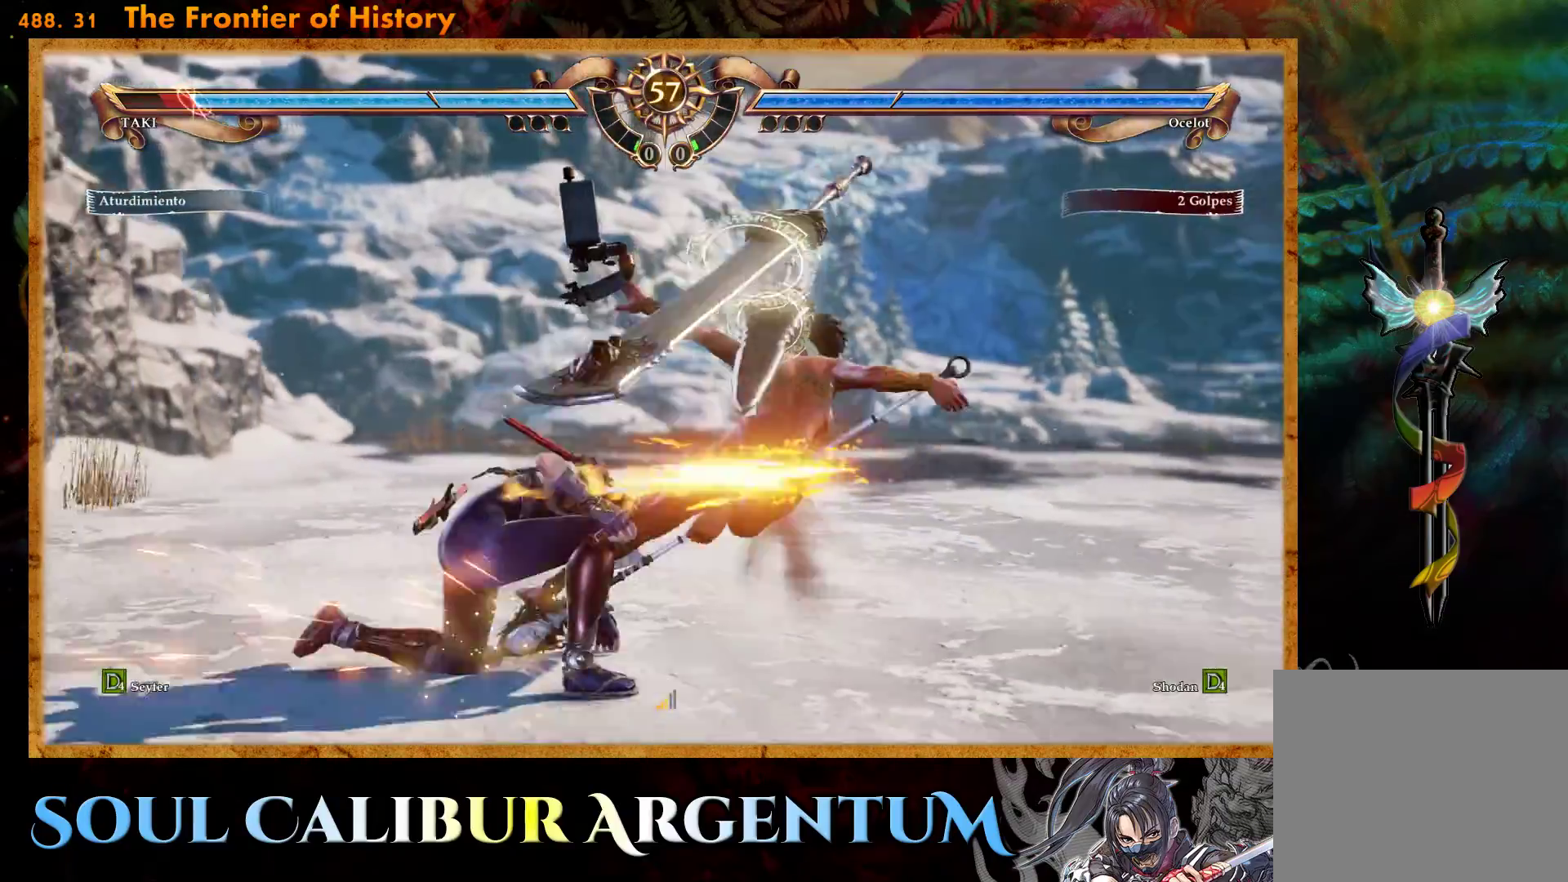
{"buttons": ["CROSS", "DPAD_DOWN", "DPAD_LEFT"], "events": [[17, "L1", "up"], [50, "SQUARE", "up"], [350, "DPAD_LEFT", "down"], [383, "DPAD_DOWN", "down"]]}
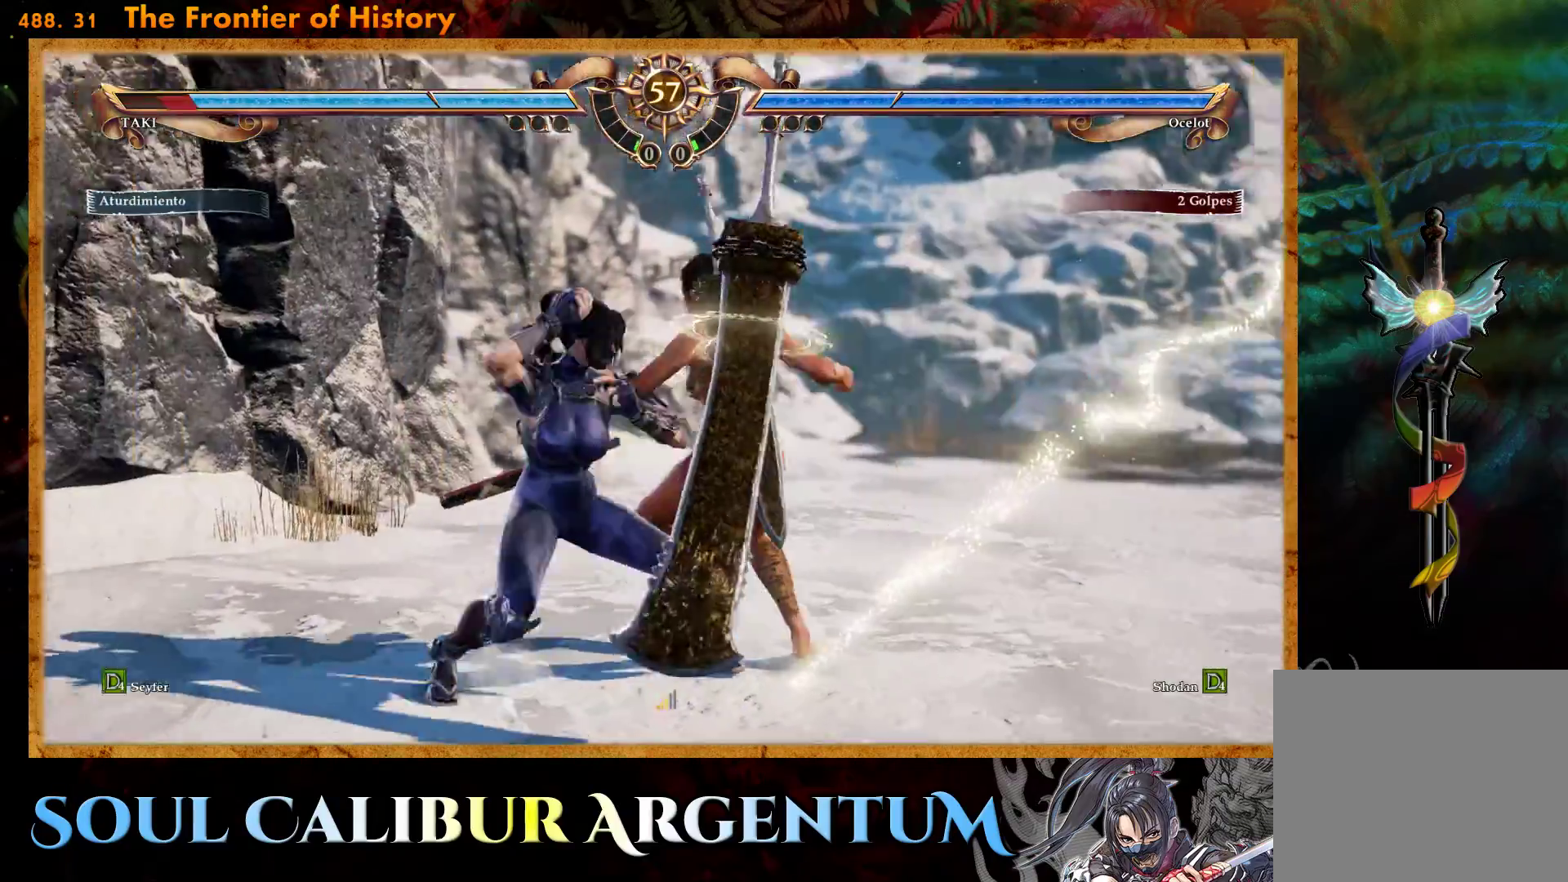
{"buttons": ["CROSS"], "events": [[100, "DPAD_DOWN", "up"], [133, "DPAD_LEFT", "up"]]}
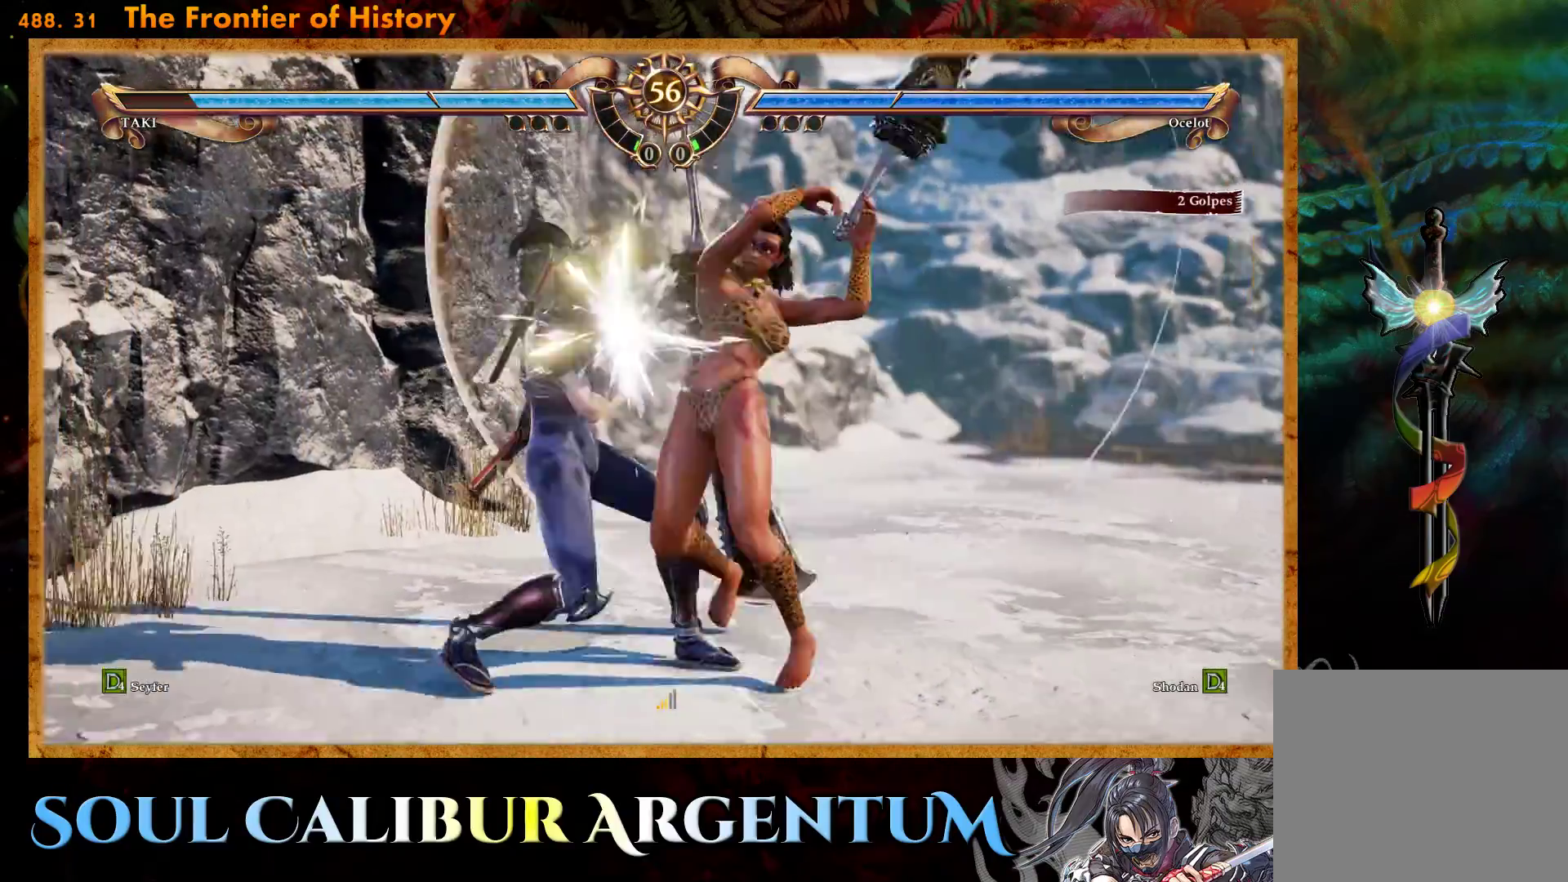
{"buttons": ["CROSS"], "events": [[17, "SQUARE", "down"], [133, "SQUARE", "up"]]}
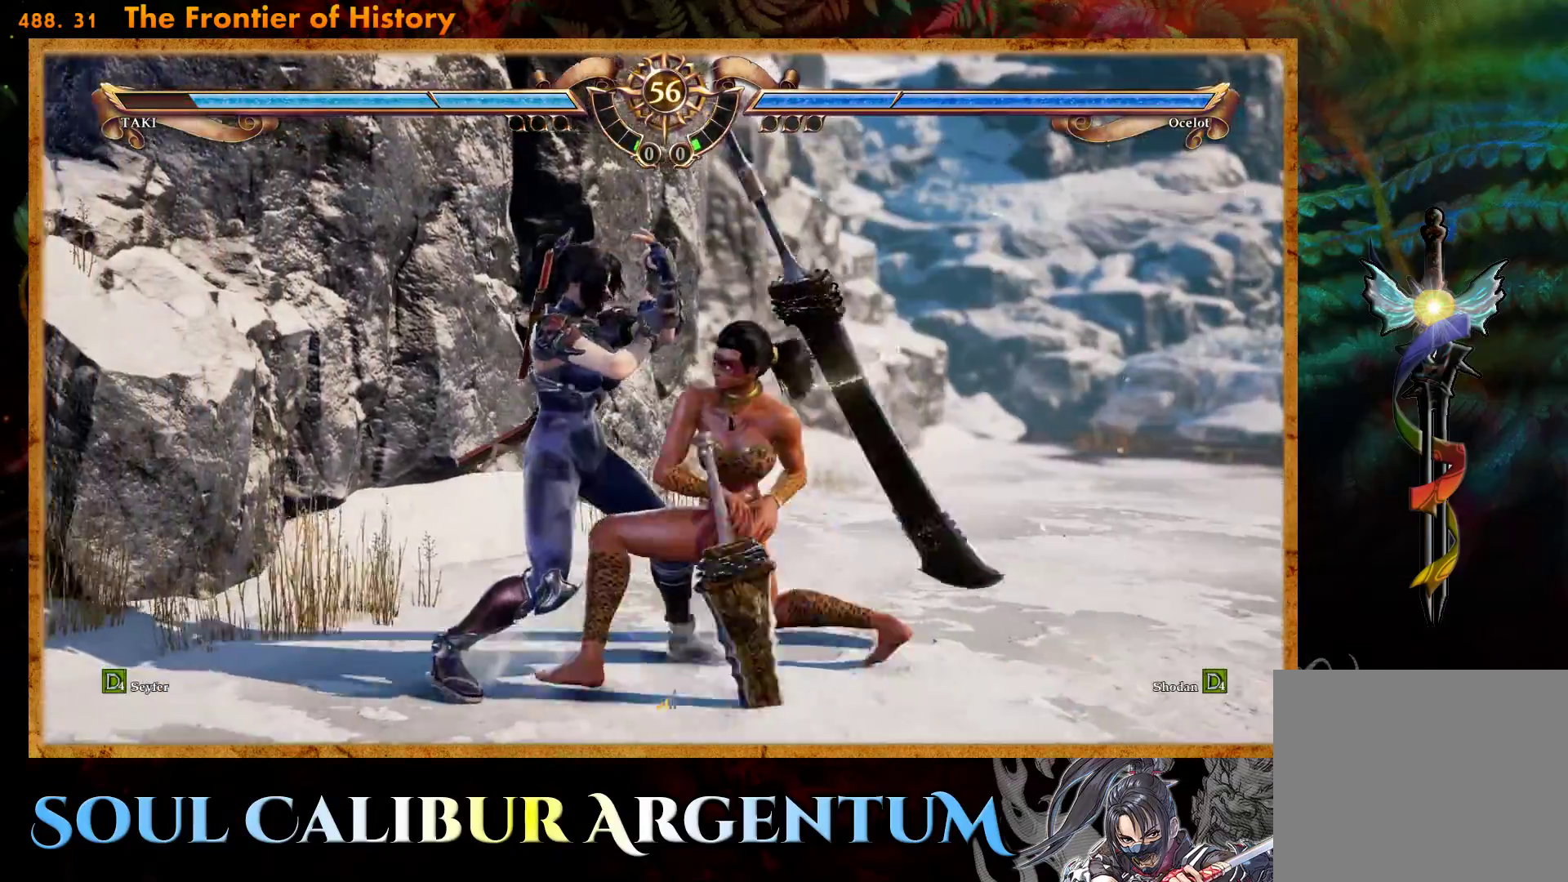
{"buttons": ["SQUARE"], "events": [[367, "CROSS", "up"], [433, "SQUARE", "down"]]}
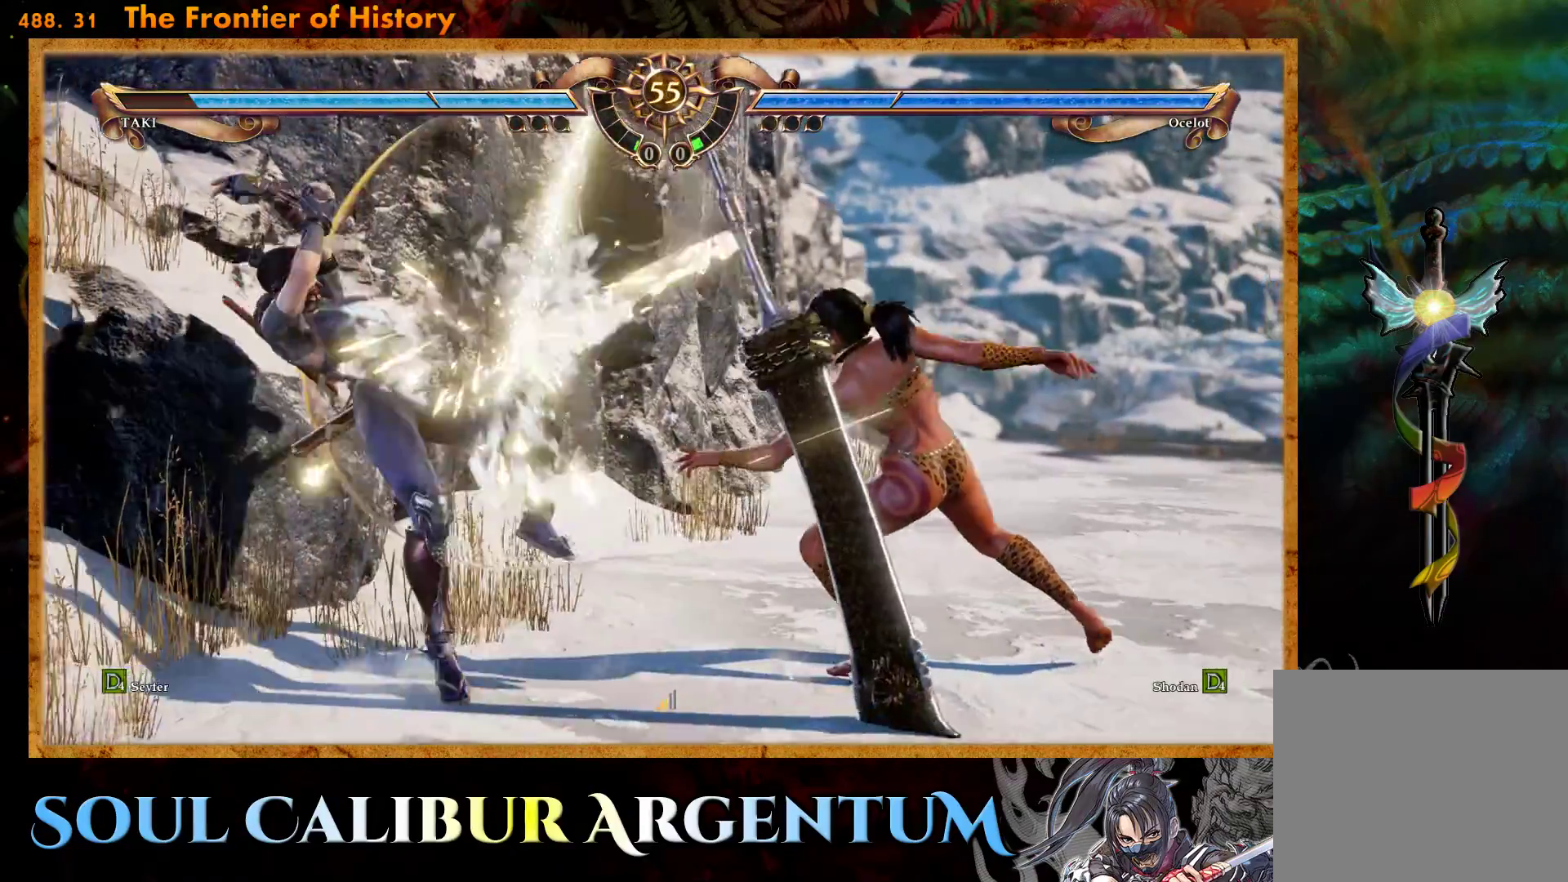
{"buttons": [], "events": [[17, "SQUARE", "up"], [83, "SQUARE", "down"], [167, "SQUARE", "up"], [233, "SQUARE", "down"], [300, "SQUARE", "up"], [383, "SQUARE", "down"], [450, "SQUARE", "up"]]}
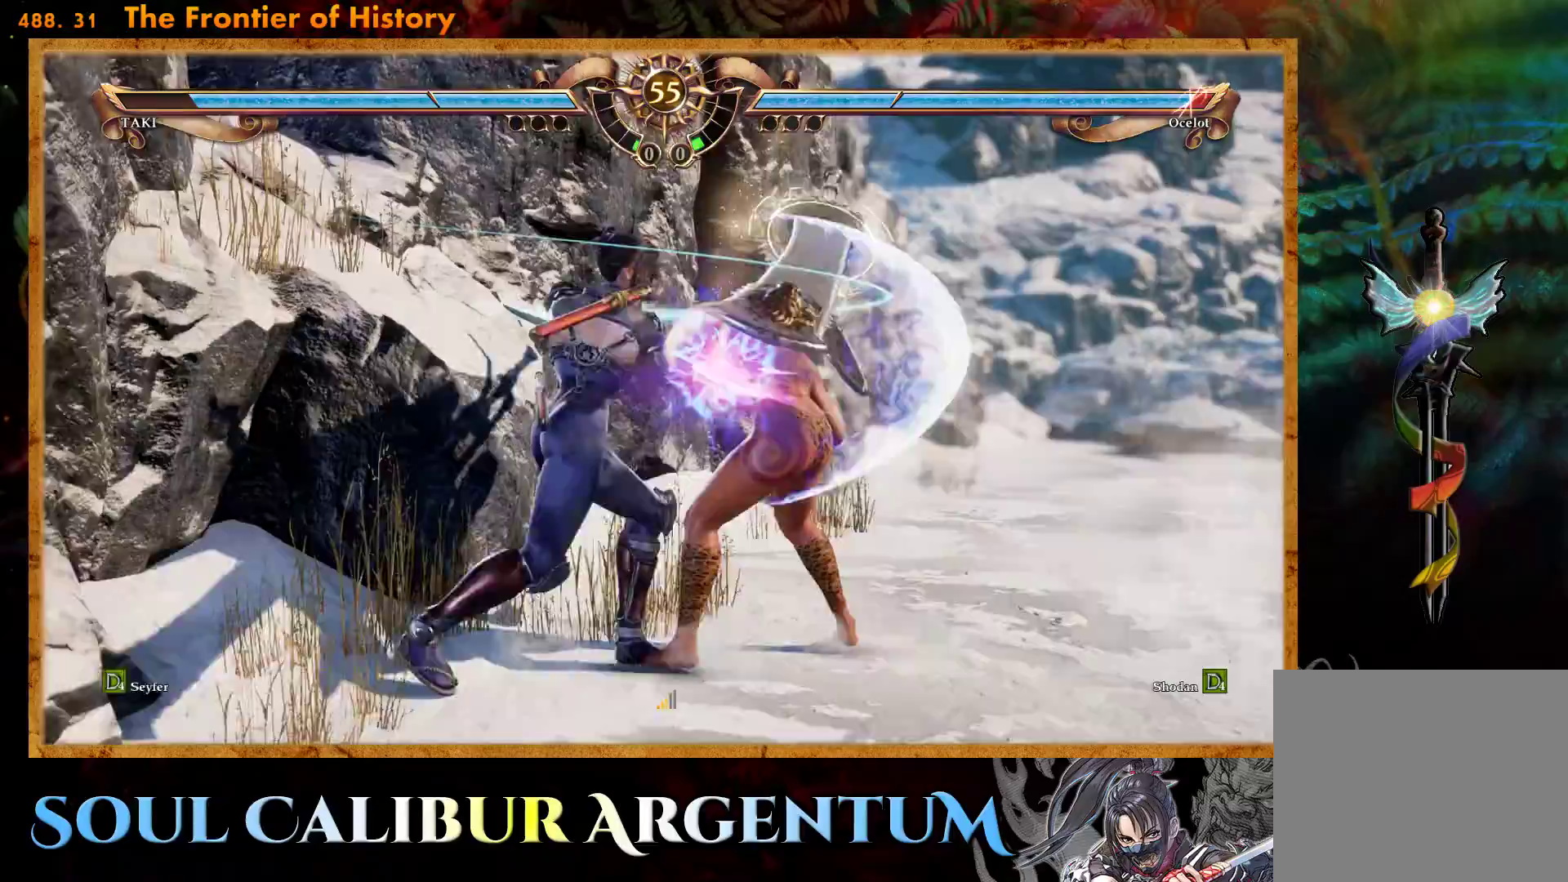
{"buttons": ["SQUARE"], "events": [[17, "SQUARE", "down"], [83, "SQUARE", "up"], [150, "SQUARE", "down"], [250, "SQUARE", "up"], [300, "SQUARE", "down"], [400, "SQUARE", "up"], [467, "SQUARE", "down"]]}
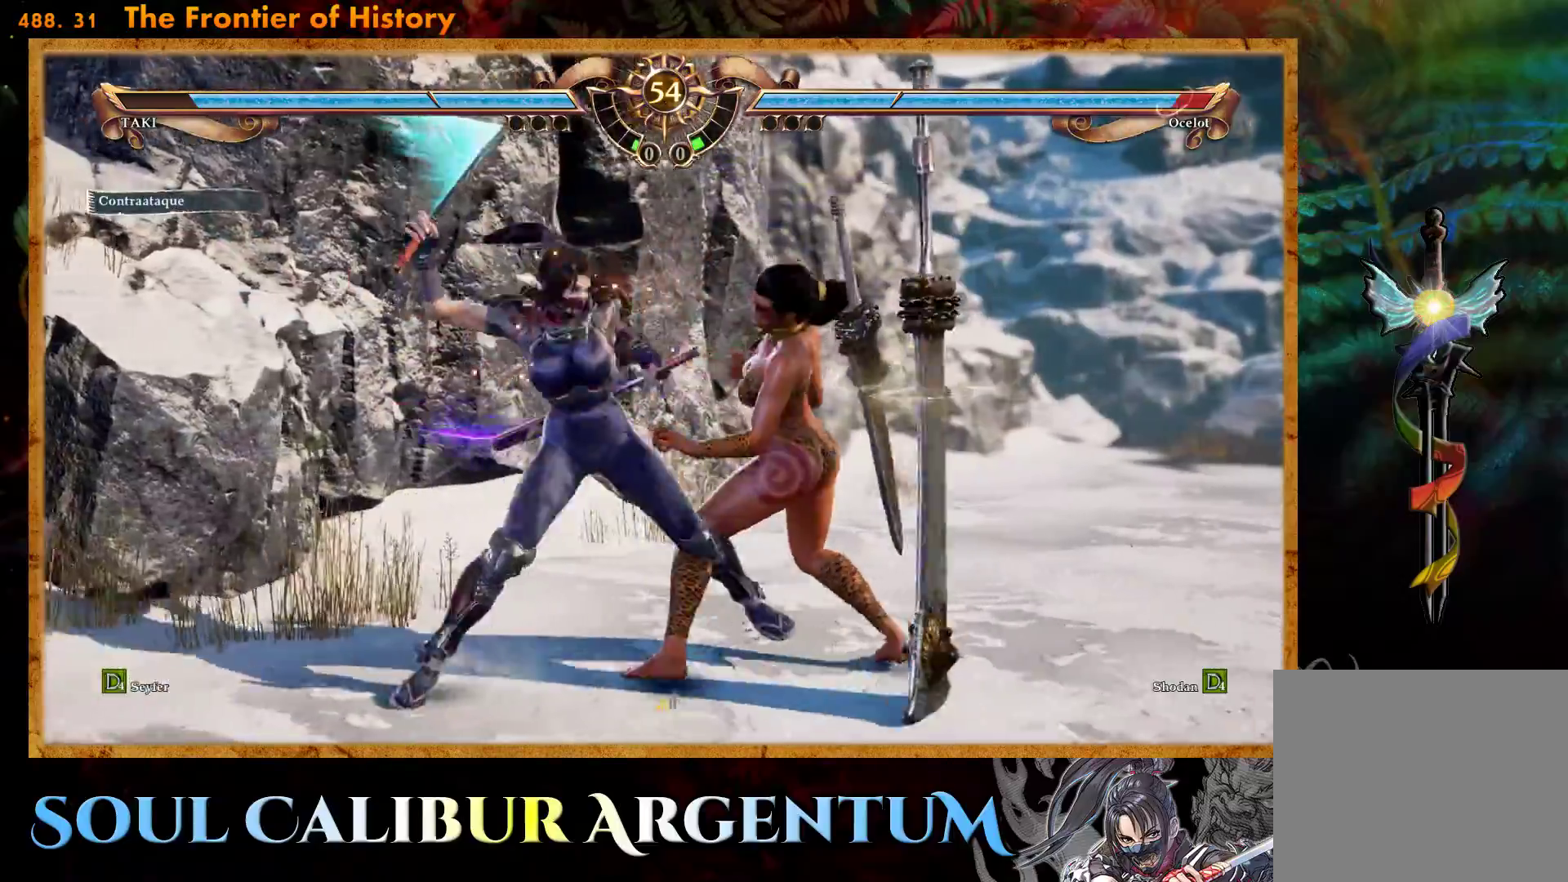
{"buttons": [], "events": [[67, "SQUARE", "up"], [167, "DPAD_RIGHT", "down"], [317, "SQUARE", "down"], [333, "DPAD_RIGHT", "up"], [400, "SQUARE", "up"]]}
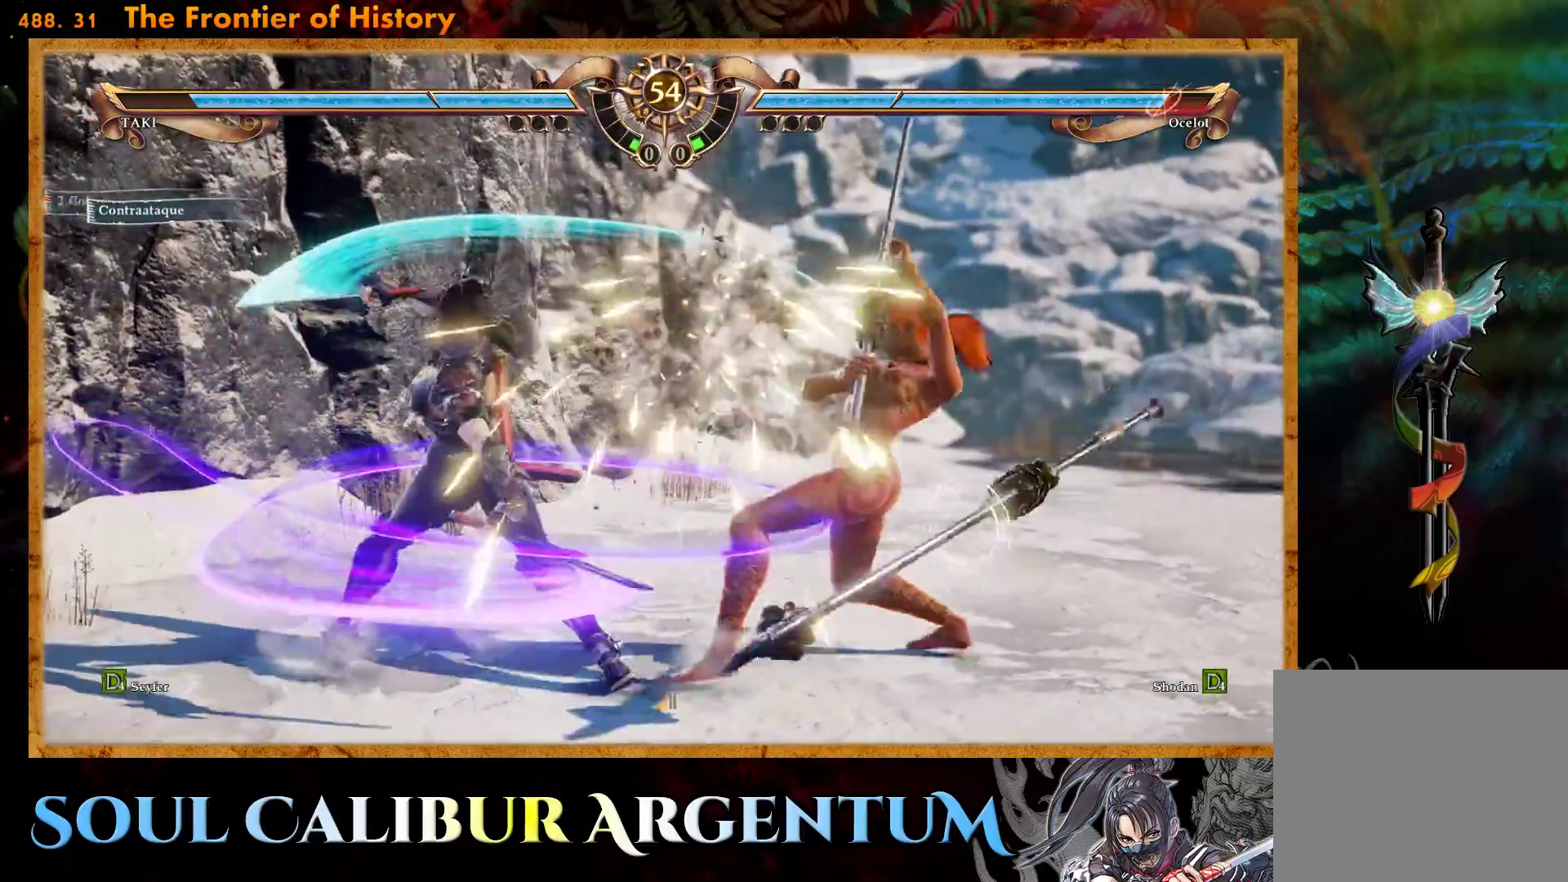
{"buttons": ["CROSS"], "events": [[383, "CROSS", "down"]]}
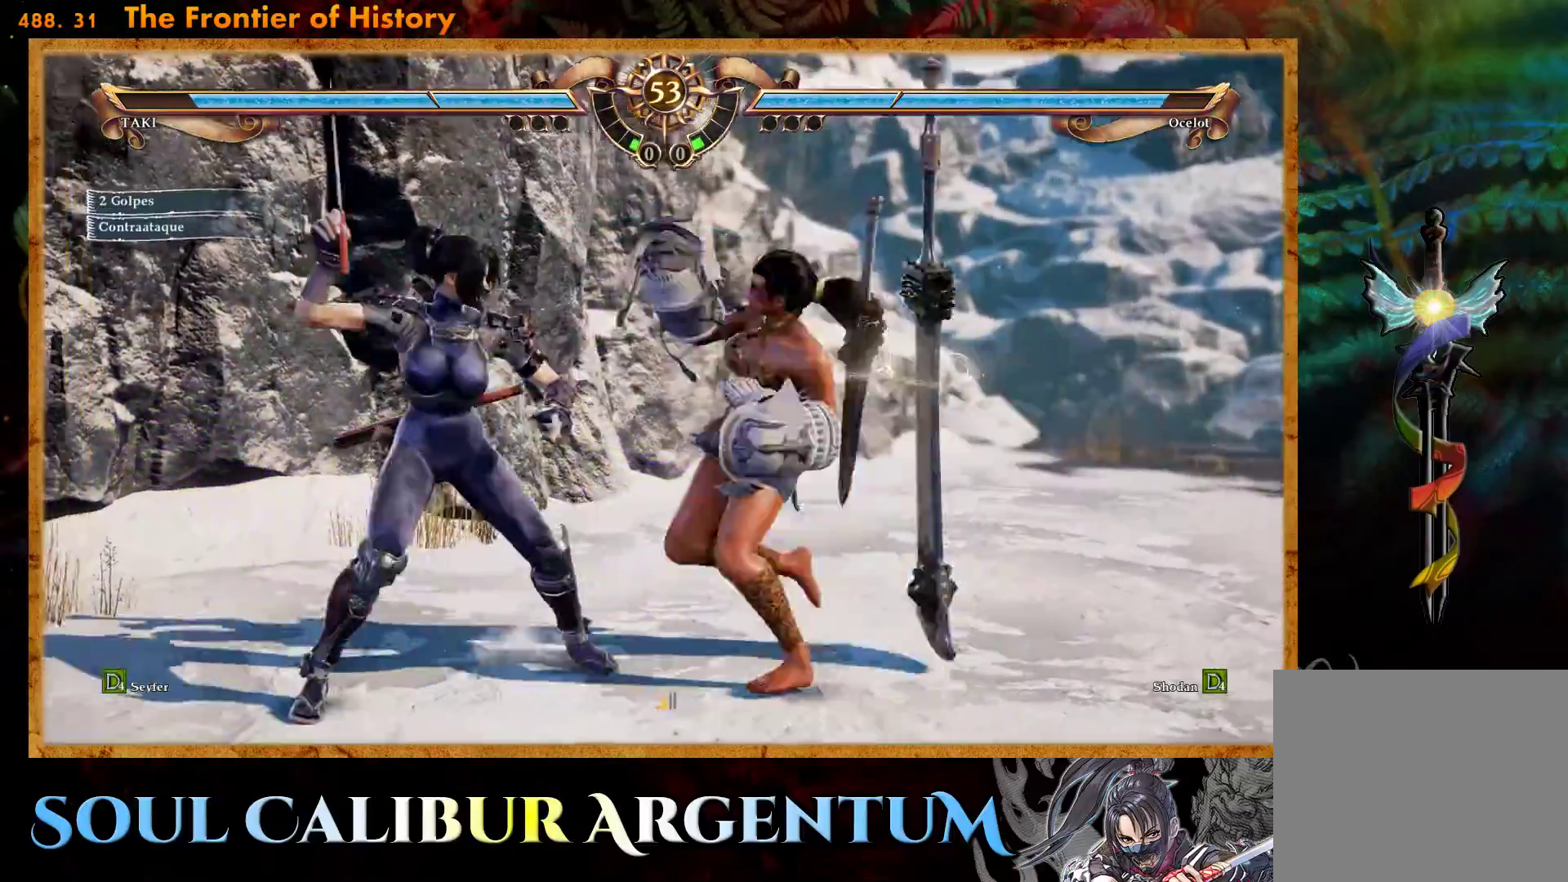
{"buttons": ["CROSS"], "events": []}
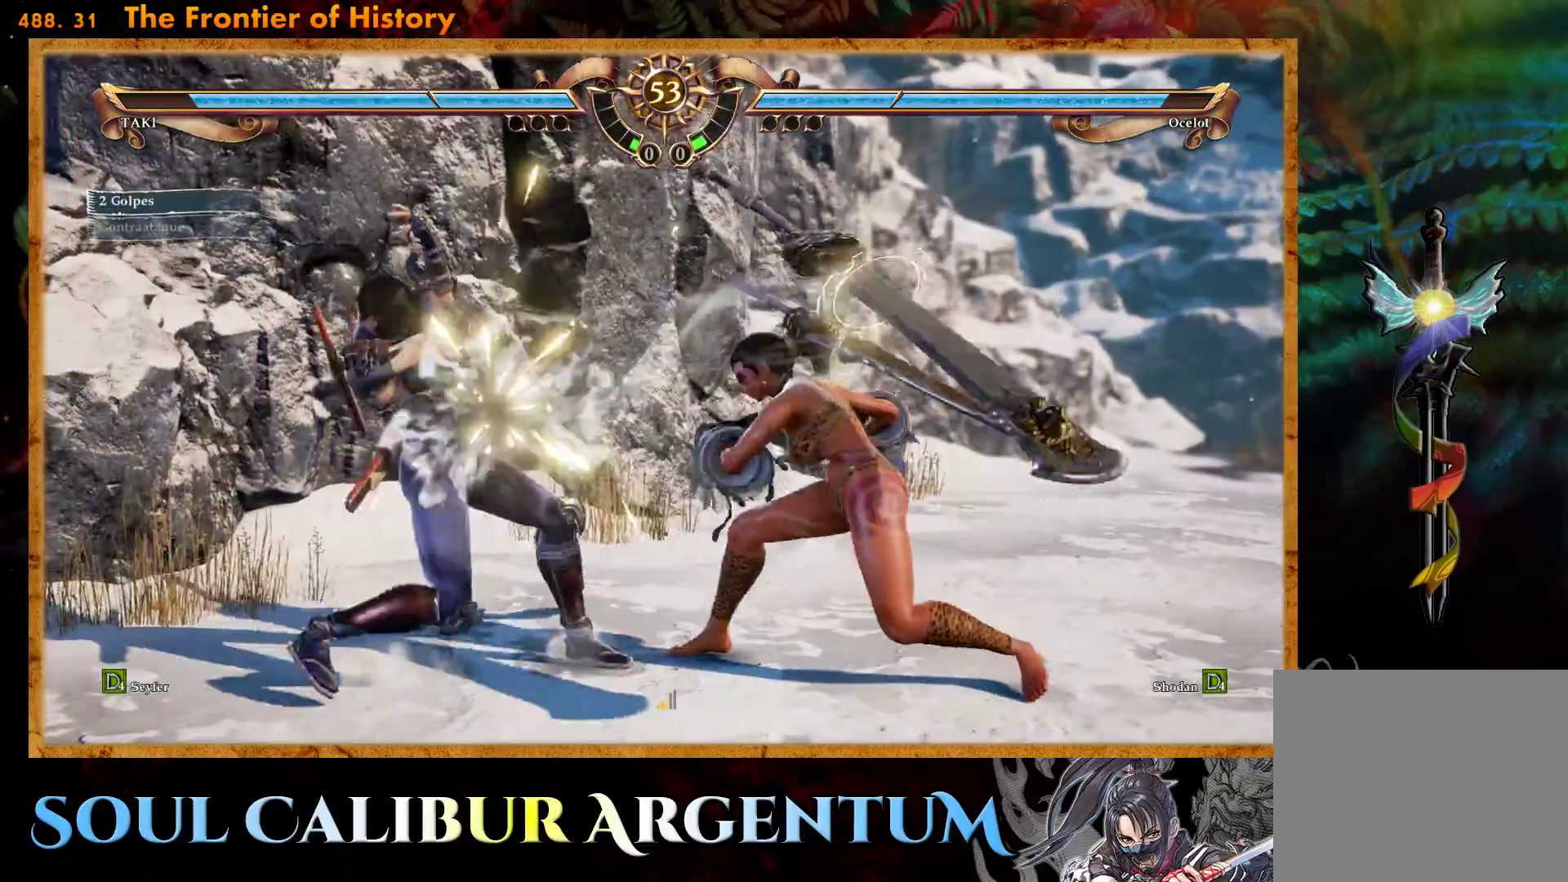
{"buttons": ["CROSS", "SQUARE"], "events": [[433, "SQUARE", "down"]]}
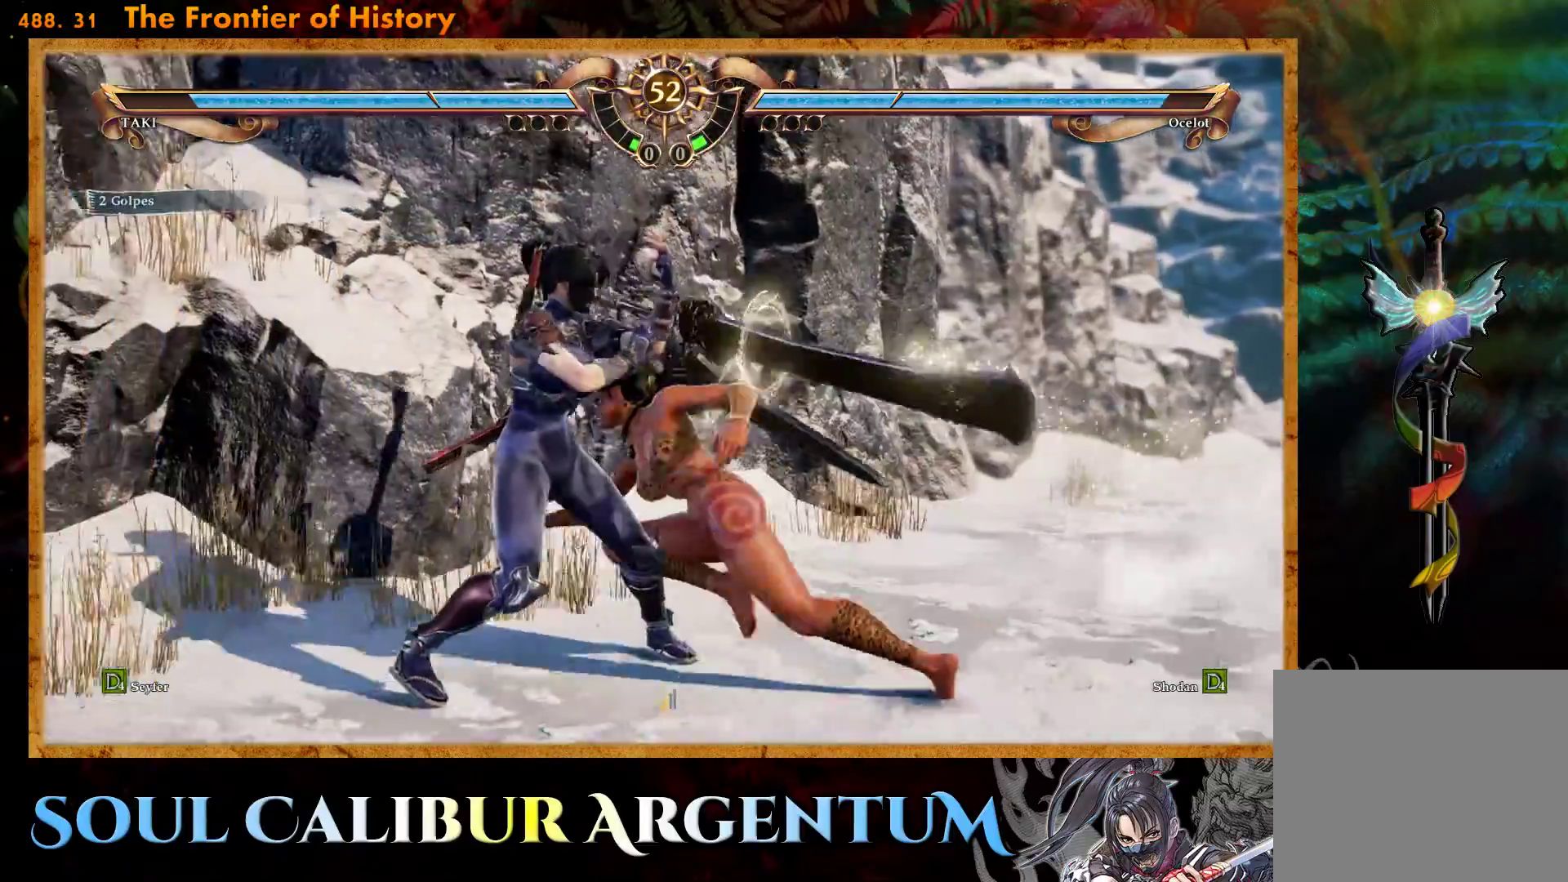
{"buttons": ["CROSS", "SQUARE", "L1"], "events": [[33, "SQUARE", "up"], [183, "SQUARE", "down"], [267, "SQUARE", "up"], [300, "L1", "down"], [317, "SQUARE", "down"], [367, "L1", "up"], [383, "SQUARE", "up"], [417, "SQUARE", "down"], [450, "L1", "down"]]}
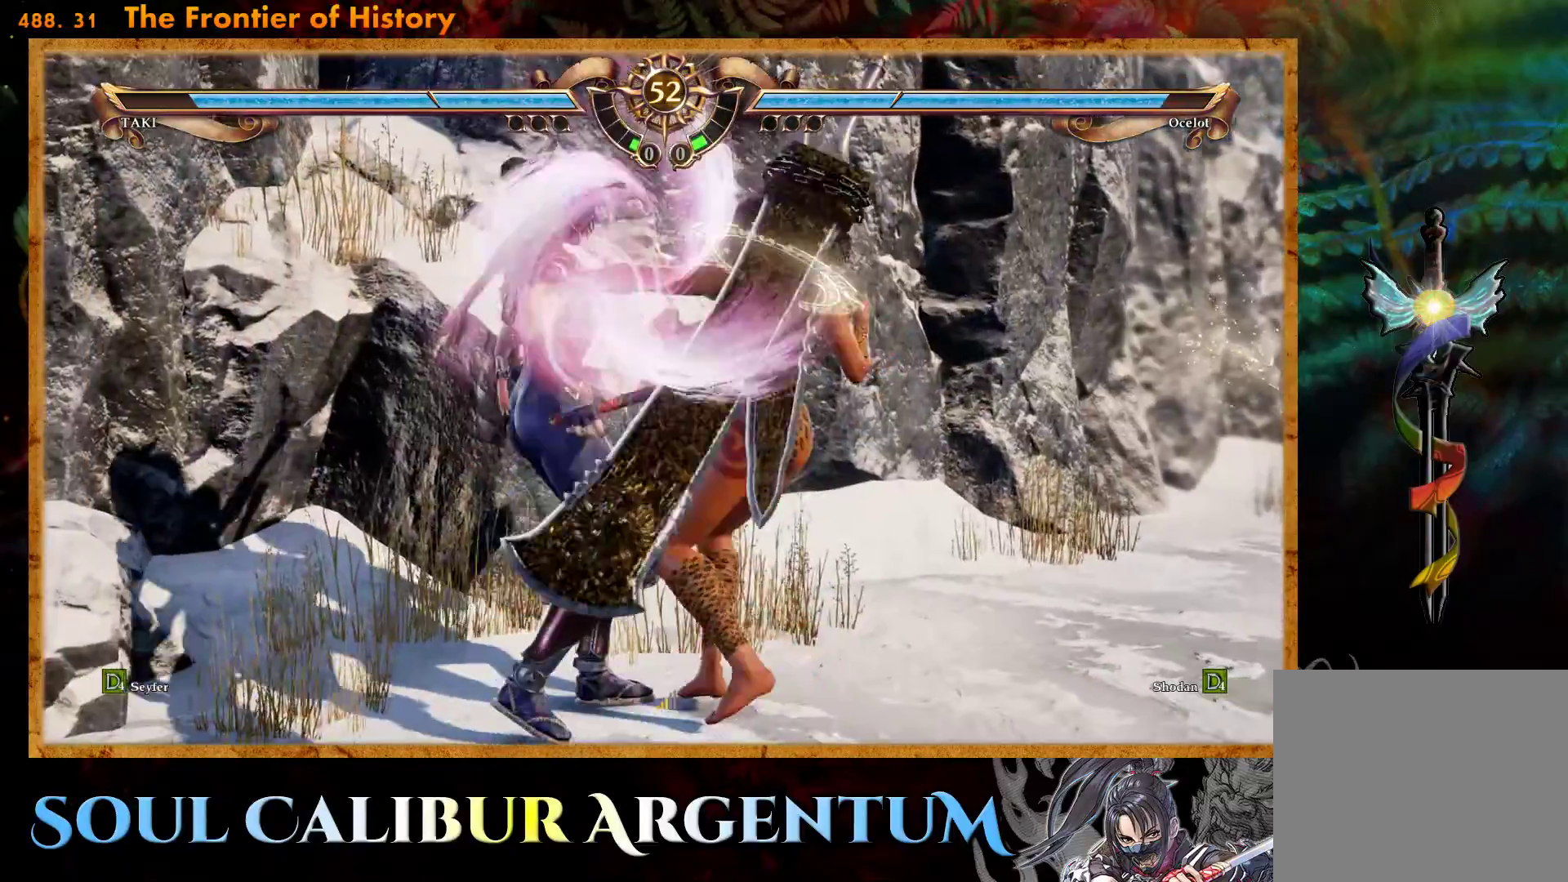
{"buttons": ["SQUARE", "DPAD_DOWN", "DPAD_RIGHT"], "events": [[17, "SQUARE", "up"], [33, "L1", "up"], [67, "SQUARE", "down"], [83, "L1", "down"], [133, "CROSS", "up"], [167, "L1", "up"], [200, "SQUARE", "up"], [433, "SQUARE", "down"], [450, "DPAD_DOWN", "down"], [483, "DPAD_RIGHT", "down"]]}
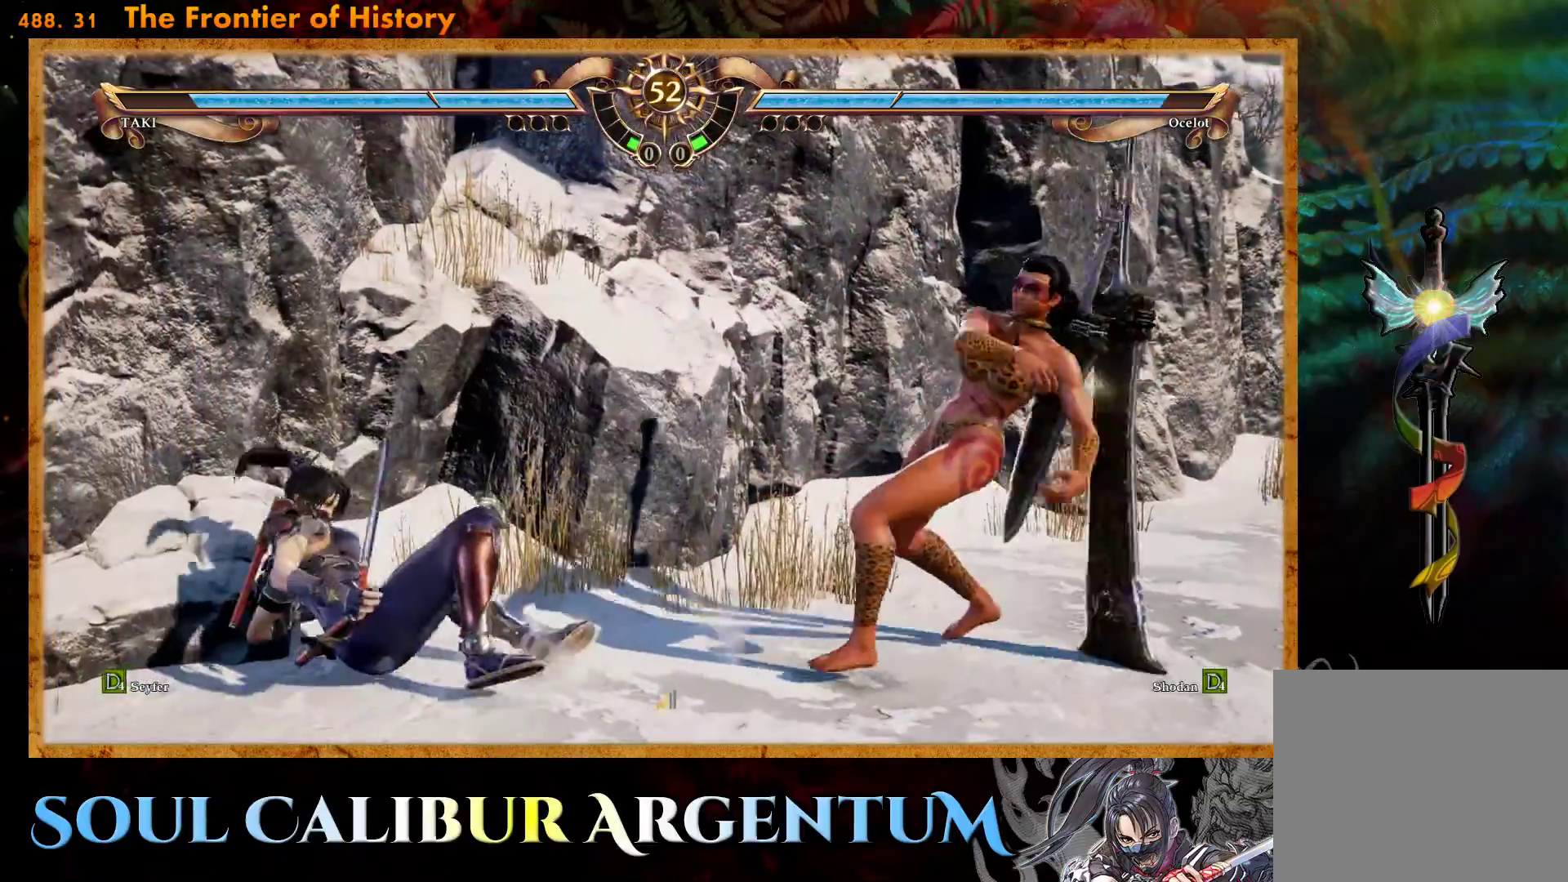
{"buttons": ["SQUARE", "DPAD_DOWN", "DPAD_RIGHT"], "events": [[17, "SQUARE", "up"], [150, "SQUARE", "down"], [250, "SQUARE", "up"], [333, "SQUARE", "down"], [433, "SQUARE", "up"], [500, "SQUARE", "down"]]}
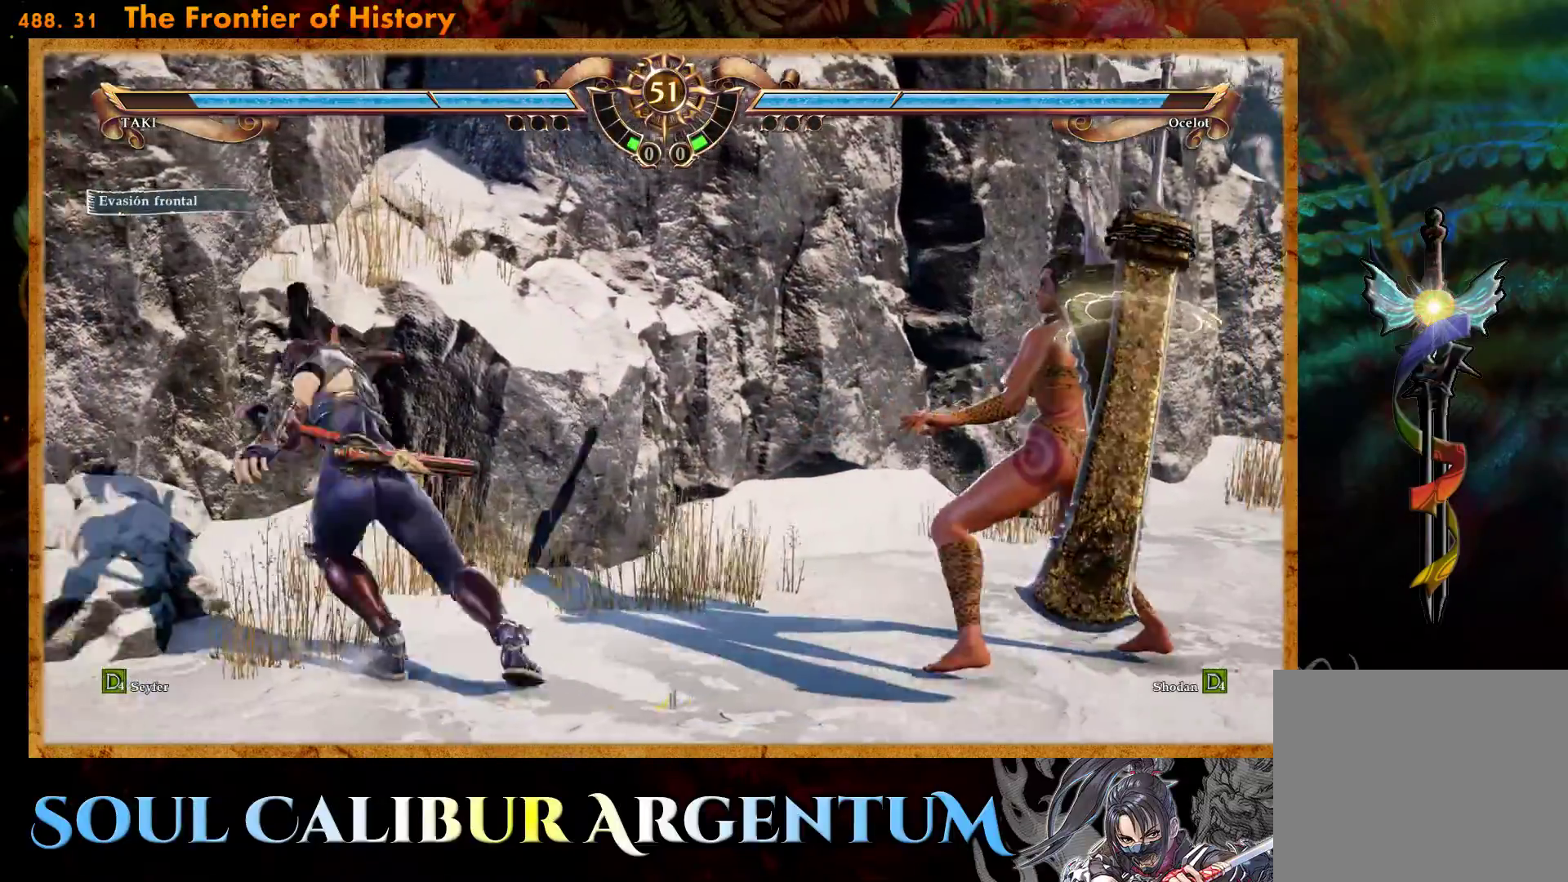
{"buttons": [], "events": [[117, "SQUARE", "up"], [150, "DPAD_DOWN", "up"], [167, "DPAD_RIGHT", "up"]]}
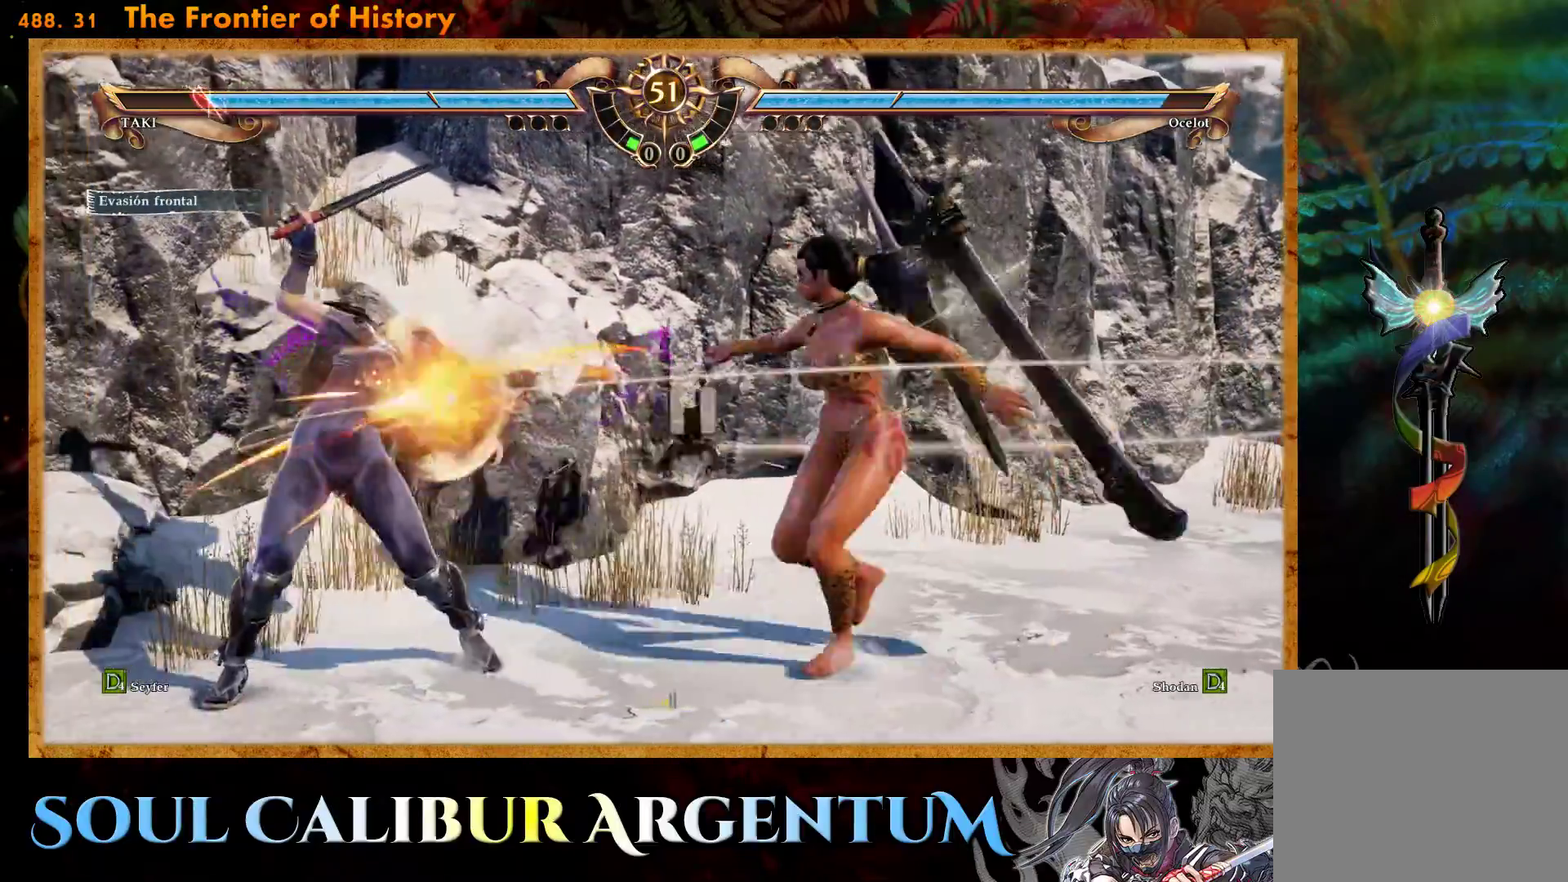
{"buttons": ["CROSS"], "events": [[200, "CROSS", "down"]]}
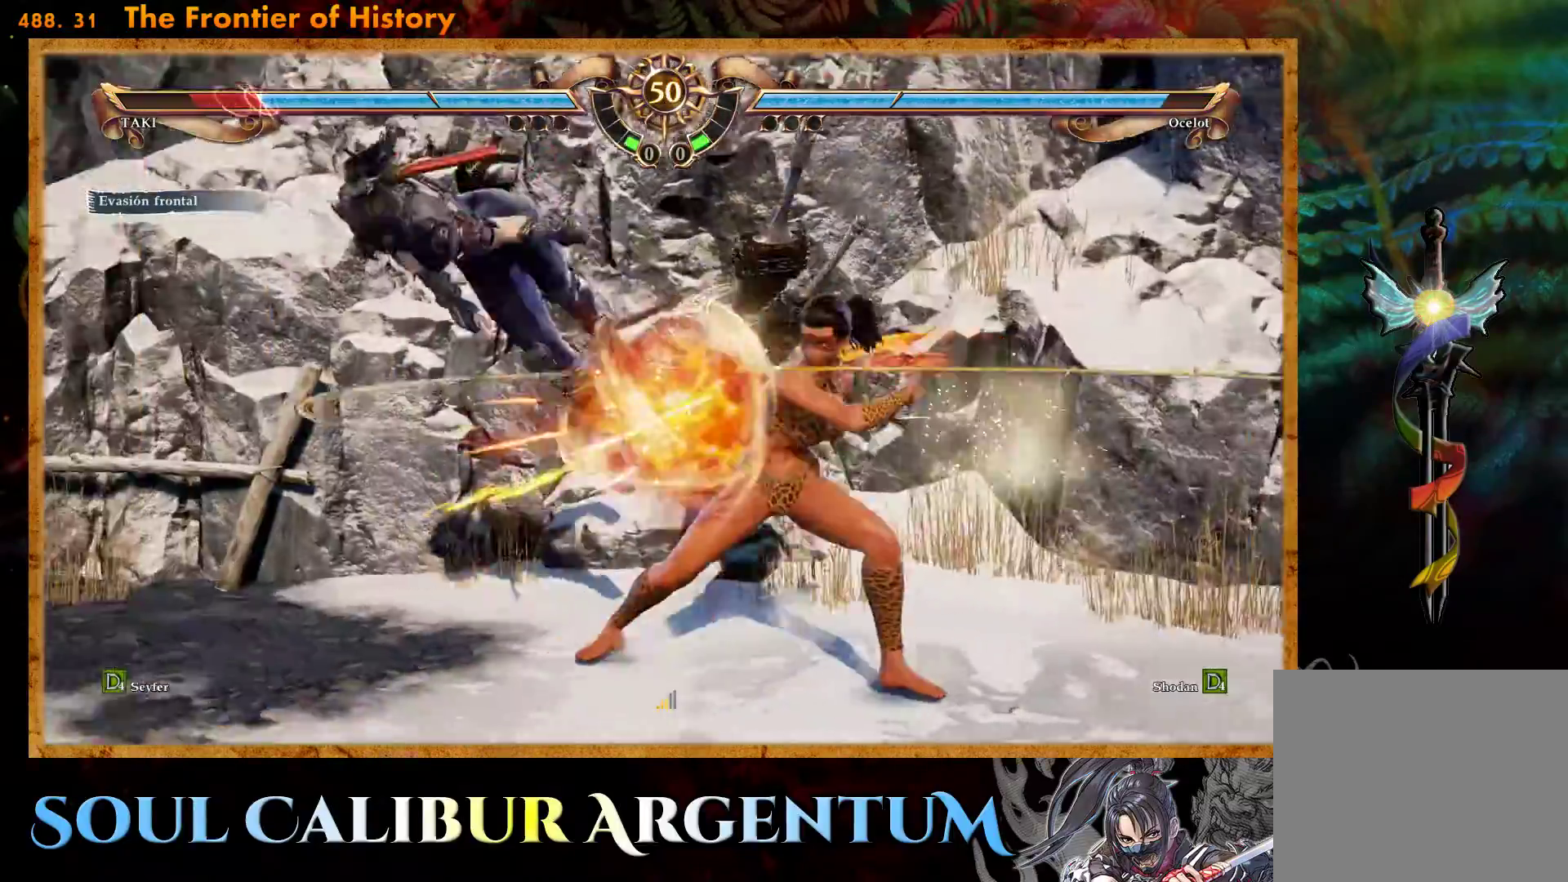
{"buttons": [], "events": [[317, "CROSS", "up"]]}
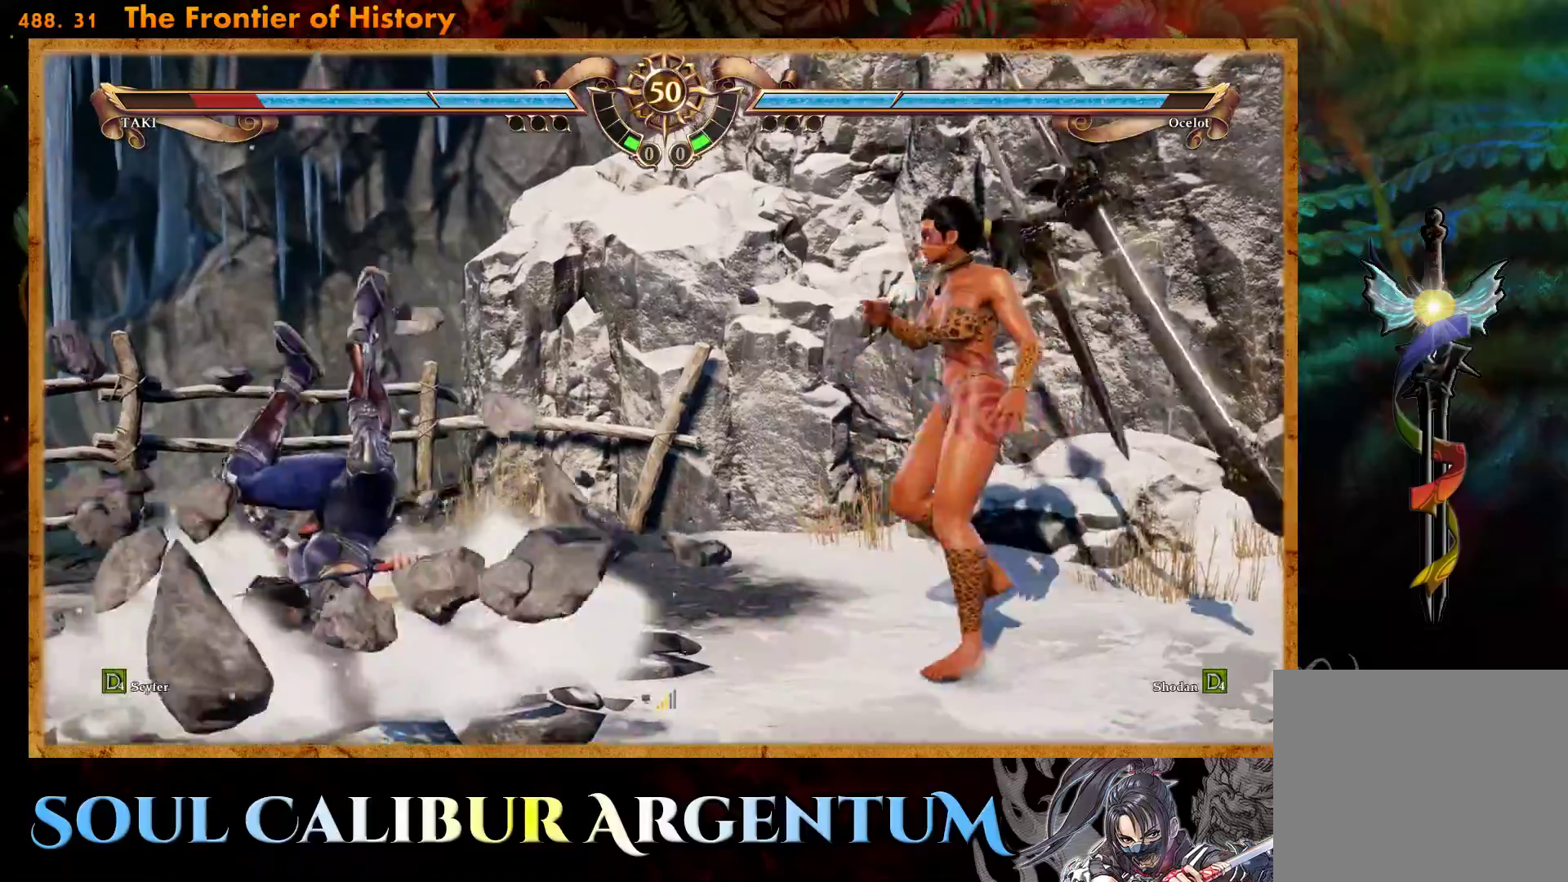
{"buttons": ["DPAD_UP"], "events": [[17, "DPAD_UP", "down"]]}
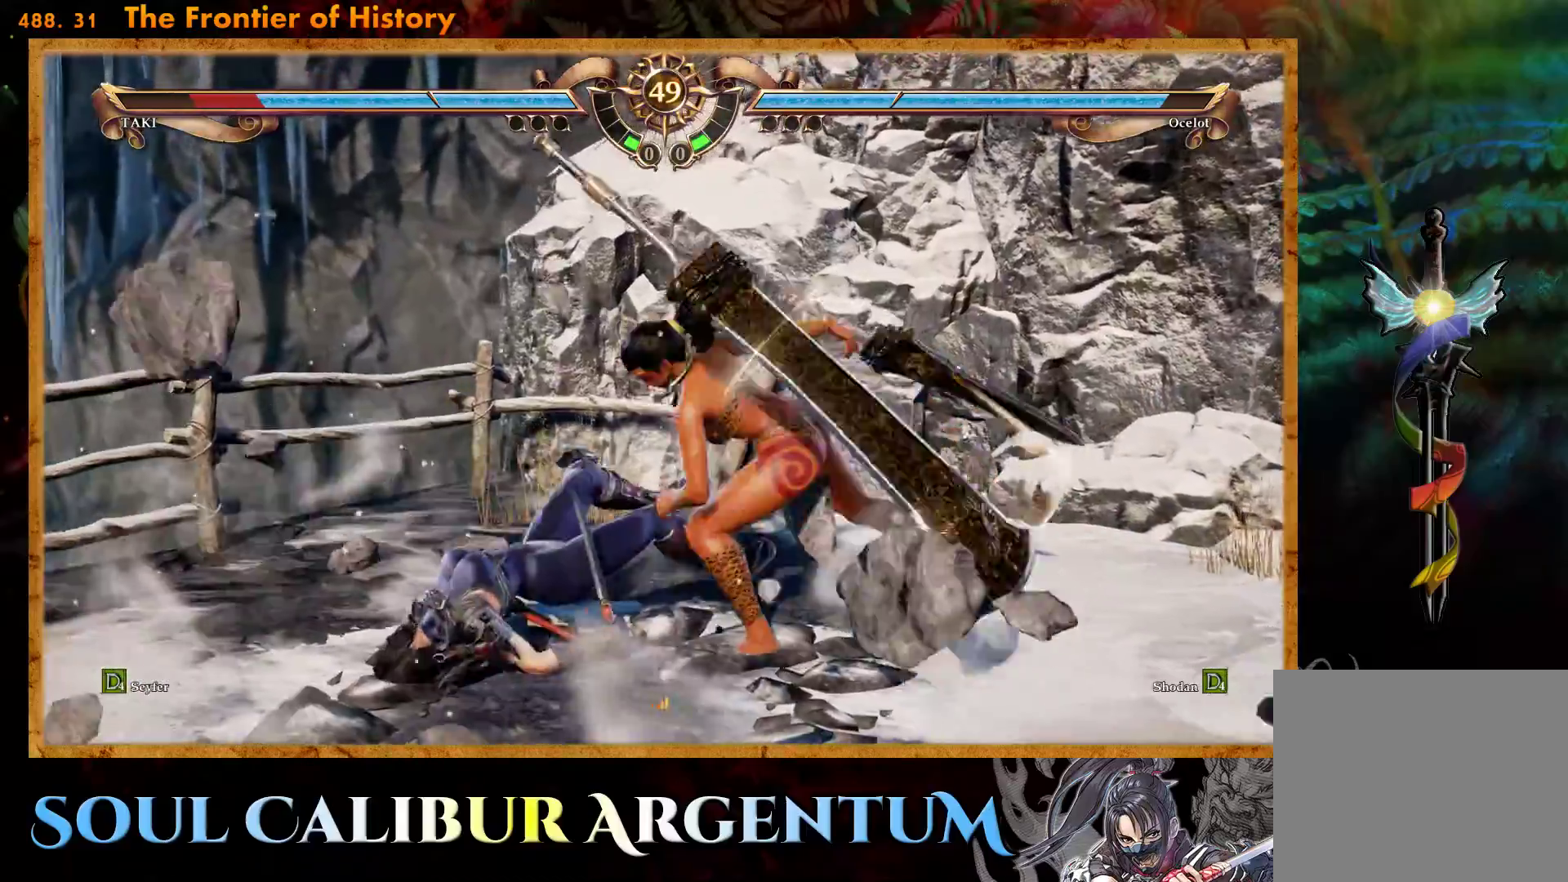
{"buttons": ["DPAD_UP"], "events": []}
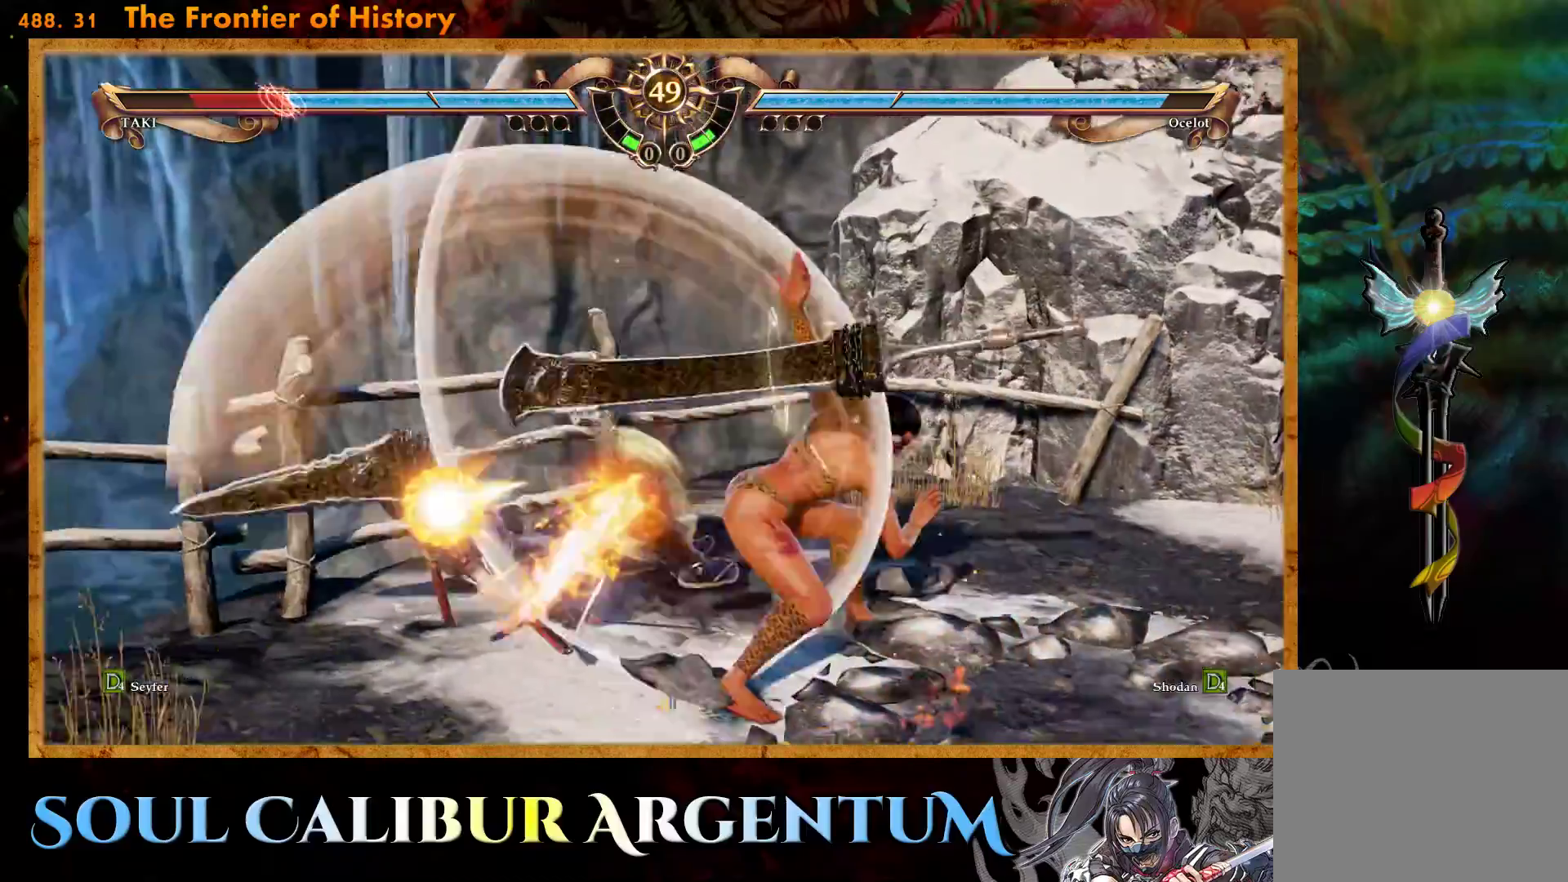
{"buttons": ["DPAD_UP"], "events": [[150, "DPAD_UP", "up"], [367, "DPAD_UP", "down"]]}
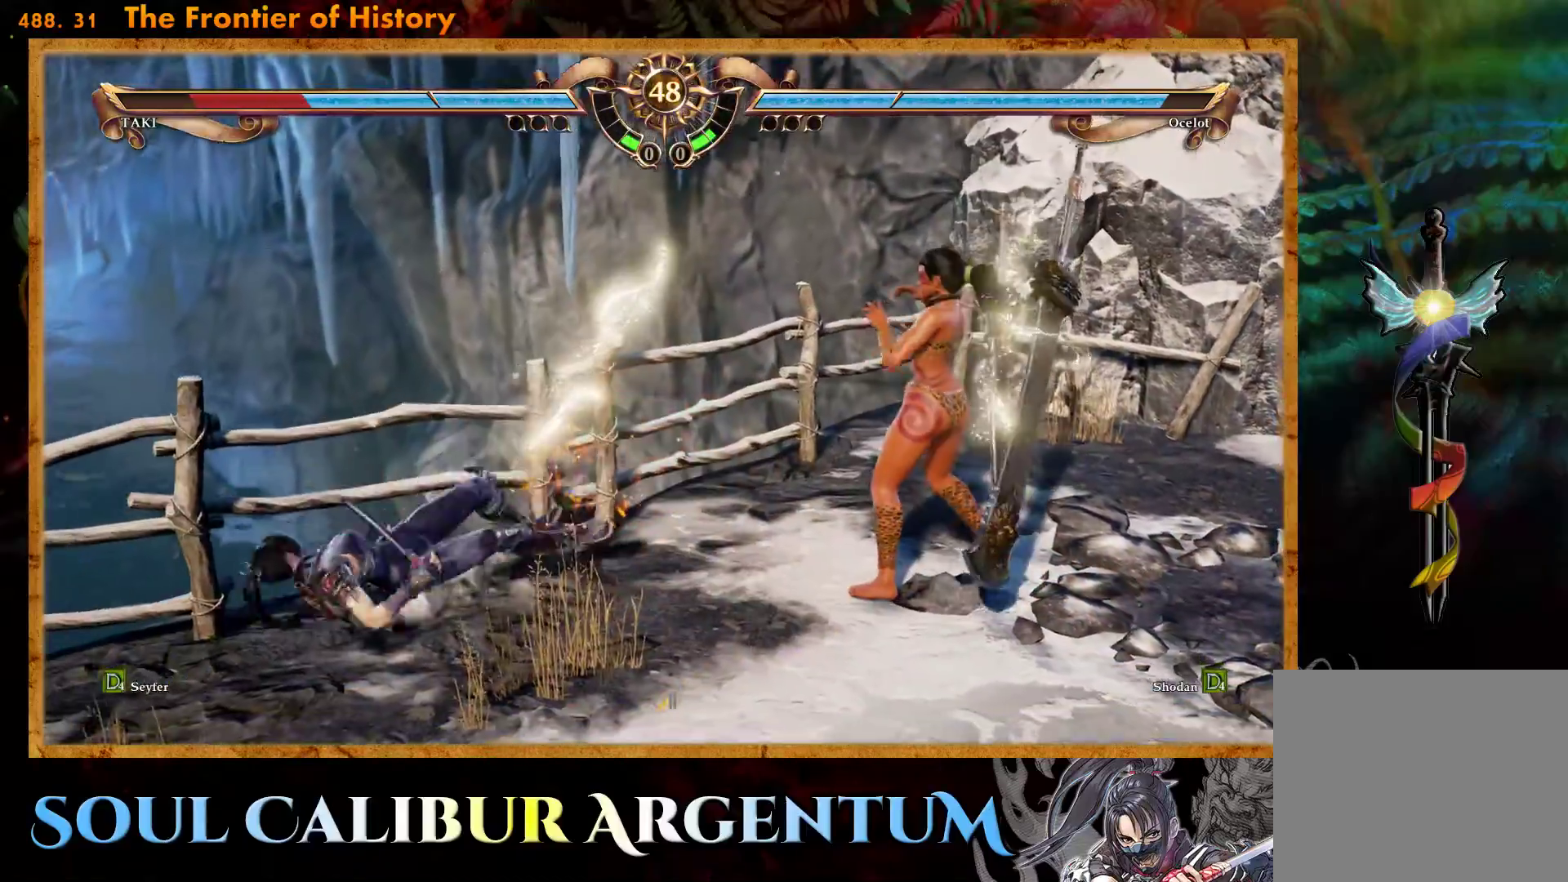
{"buttons": ["DPAD_UP"], "events": []}